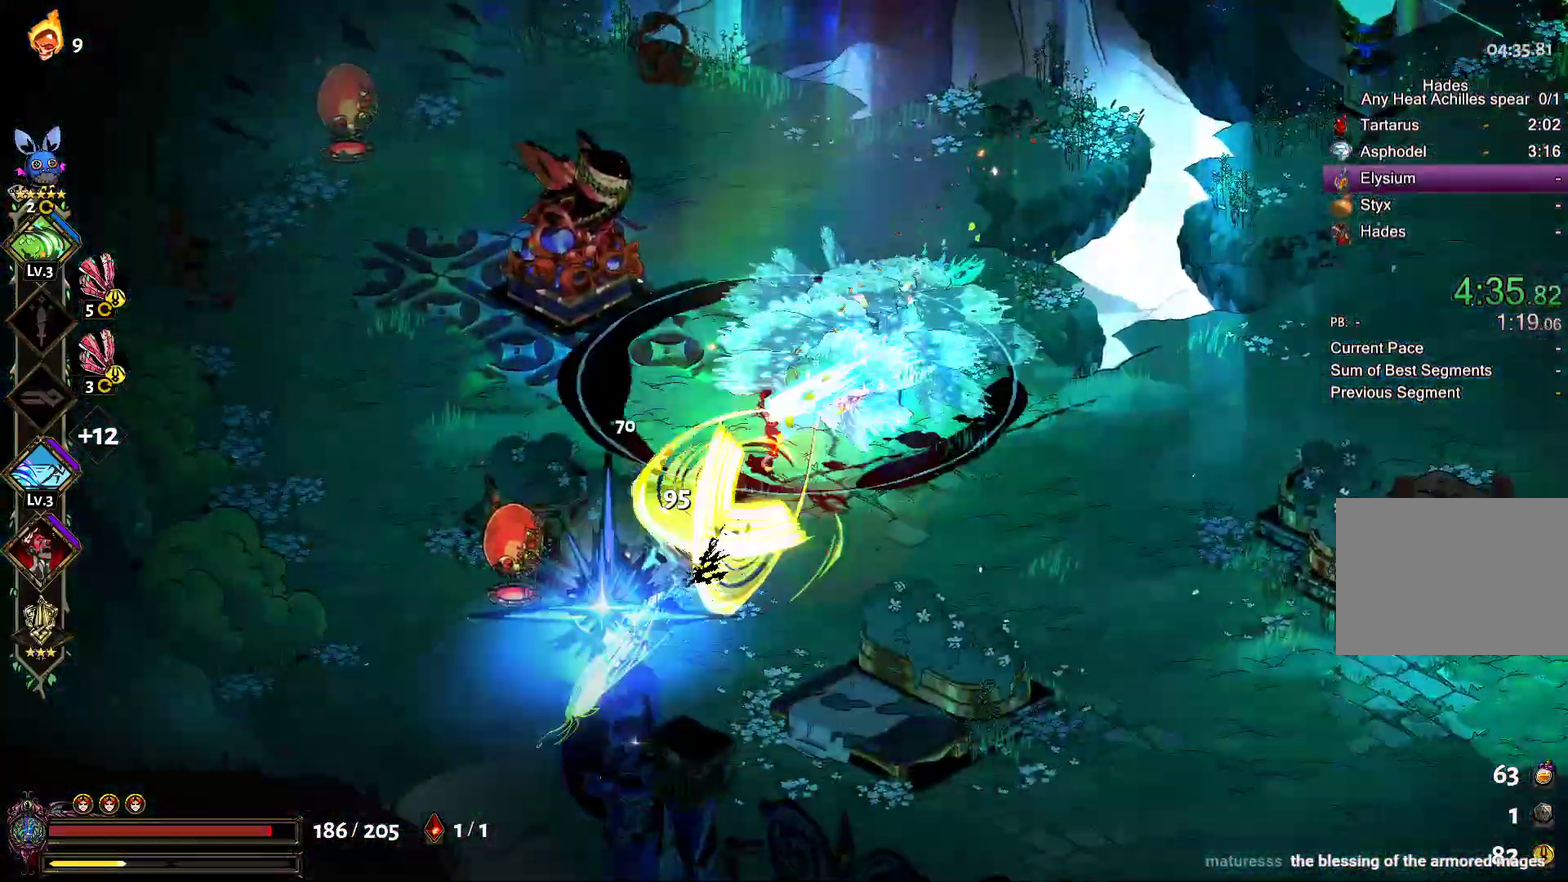
Gameplay with a controller (Xbox layout); each line is a JSON object with the inputs held at the frame after it. "events" lists button and stick changes between this image and that frame as [ms after this image, input, new state], when the widget could be followed in between. Not read: R2.
{"buttons": [], "left_stick": "down", "right_stick": "center"}
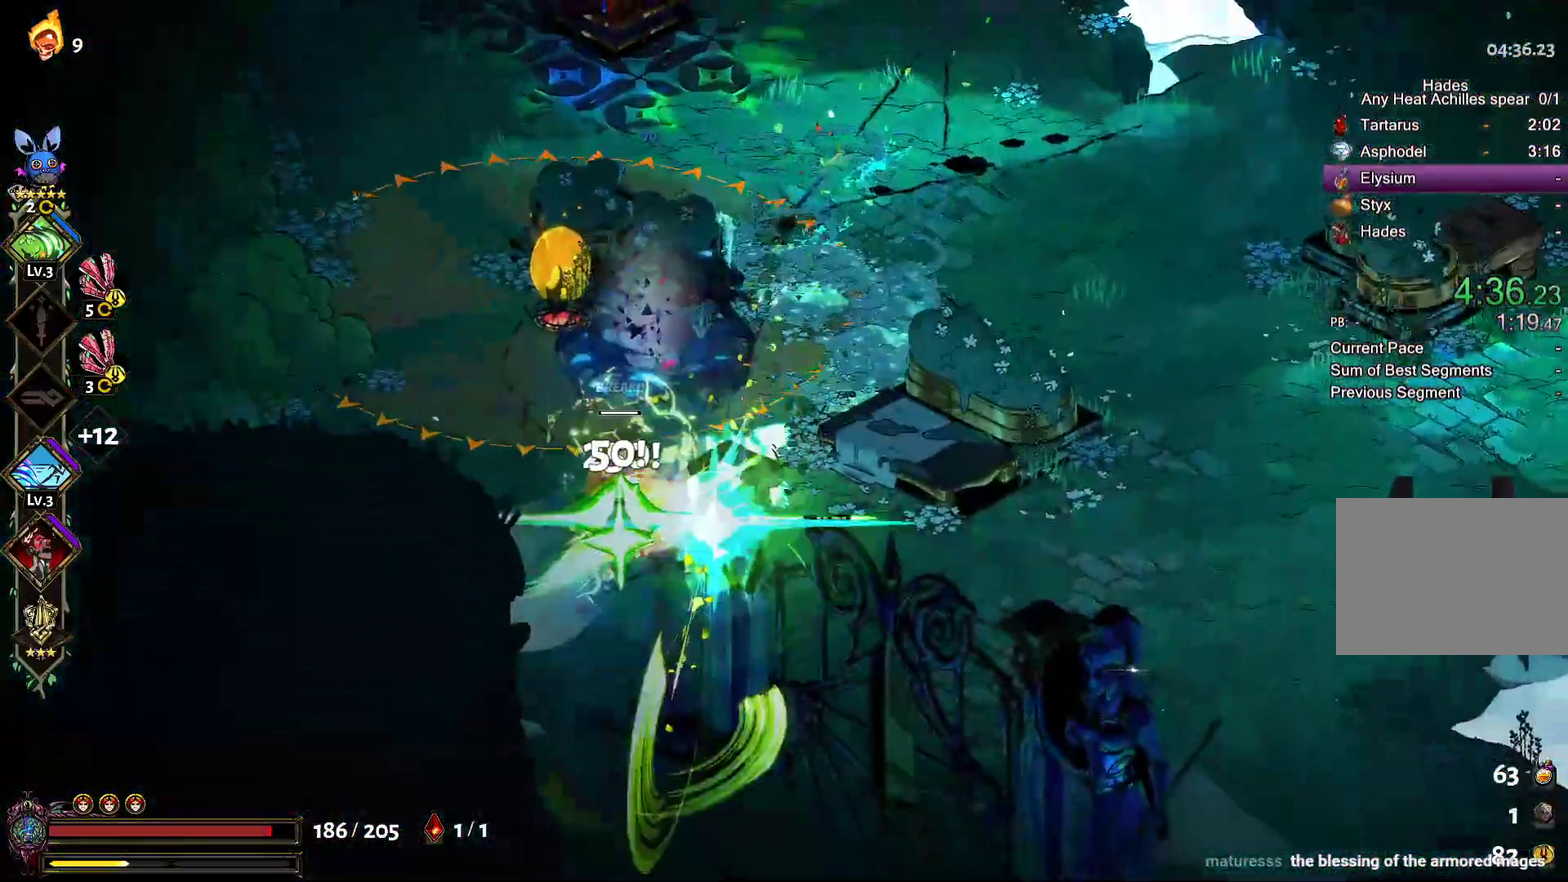
{"buttons": [], "left_stick": "up-left", "right_stick": "center", "events": [[167, "left_stick", "down-left"], [417, "left_stick", "left"], [467, "left_stick", "up-left"]]}
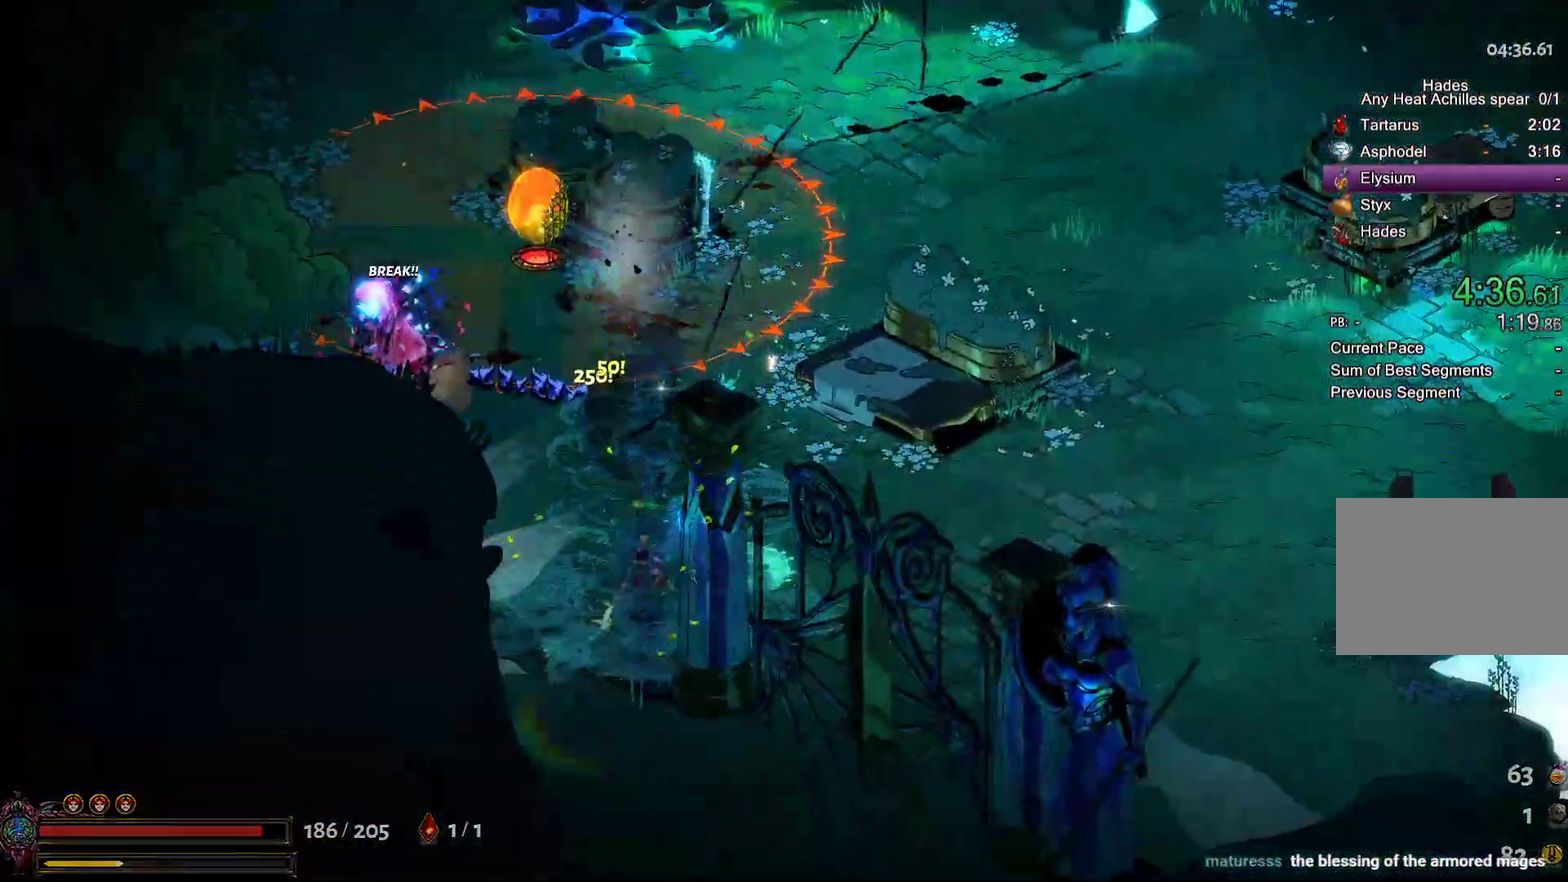
{"buttons": ["R1"], "left_stick": "right", "right_stick": "center"}
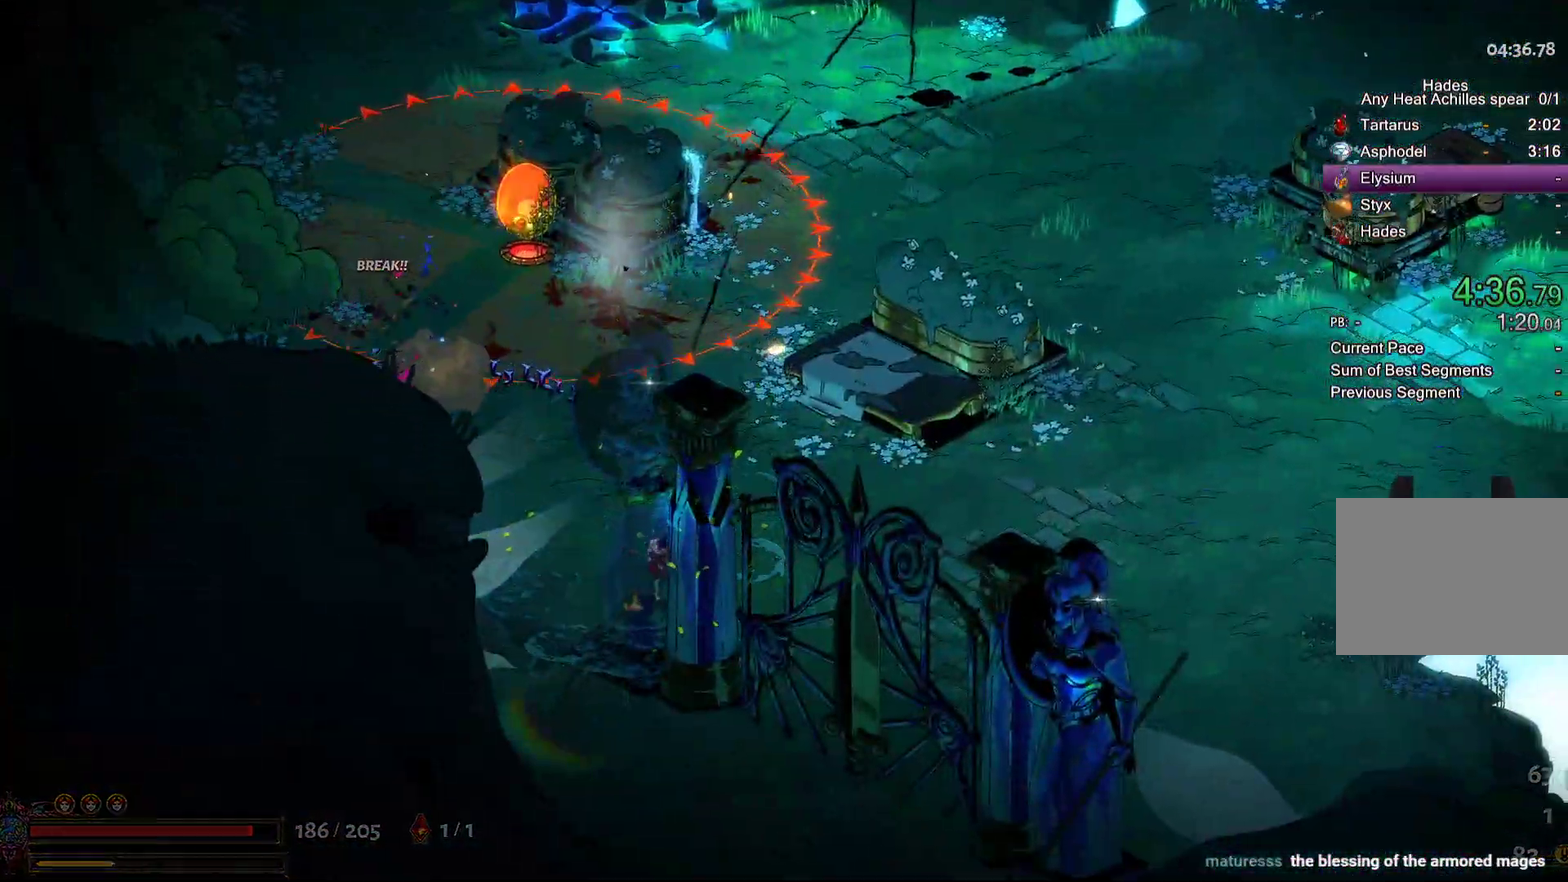
{"buttons": [], "left_stick": "center", "right_stick": "center", "events": [[67, "R1", "up"], [117, "R1", "down"], [150, "left_stick", "center"], [333, "R1", "up"], [383, "R1", "down"], [500, "R1", "up"]]}
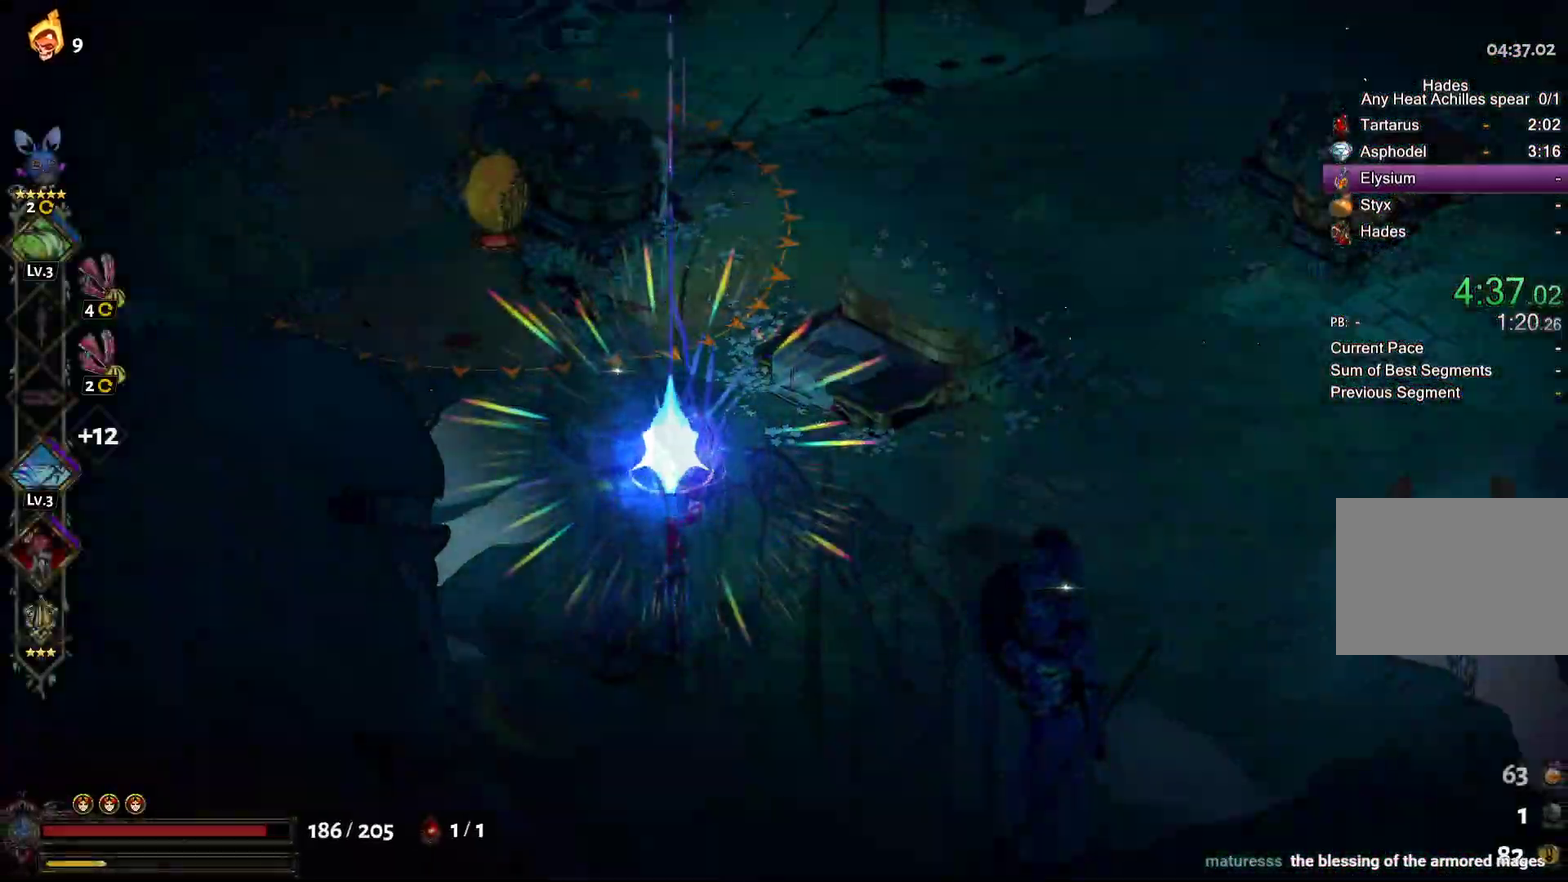
{"buttons": [], "left_stick": "center", "right_stick": "center", "events": [[50, "R1", "down"], [300, "R1", "up"]]}
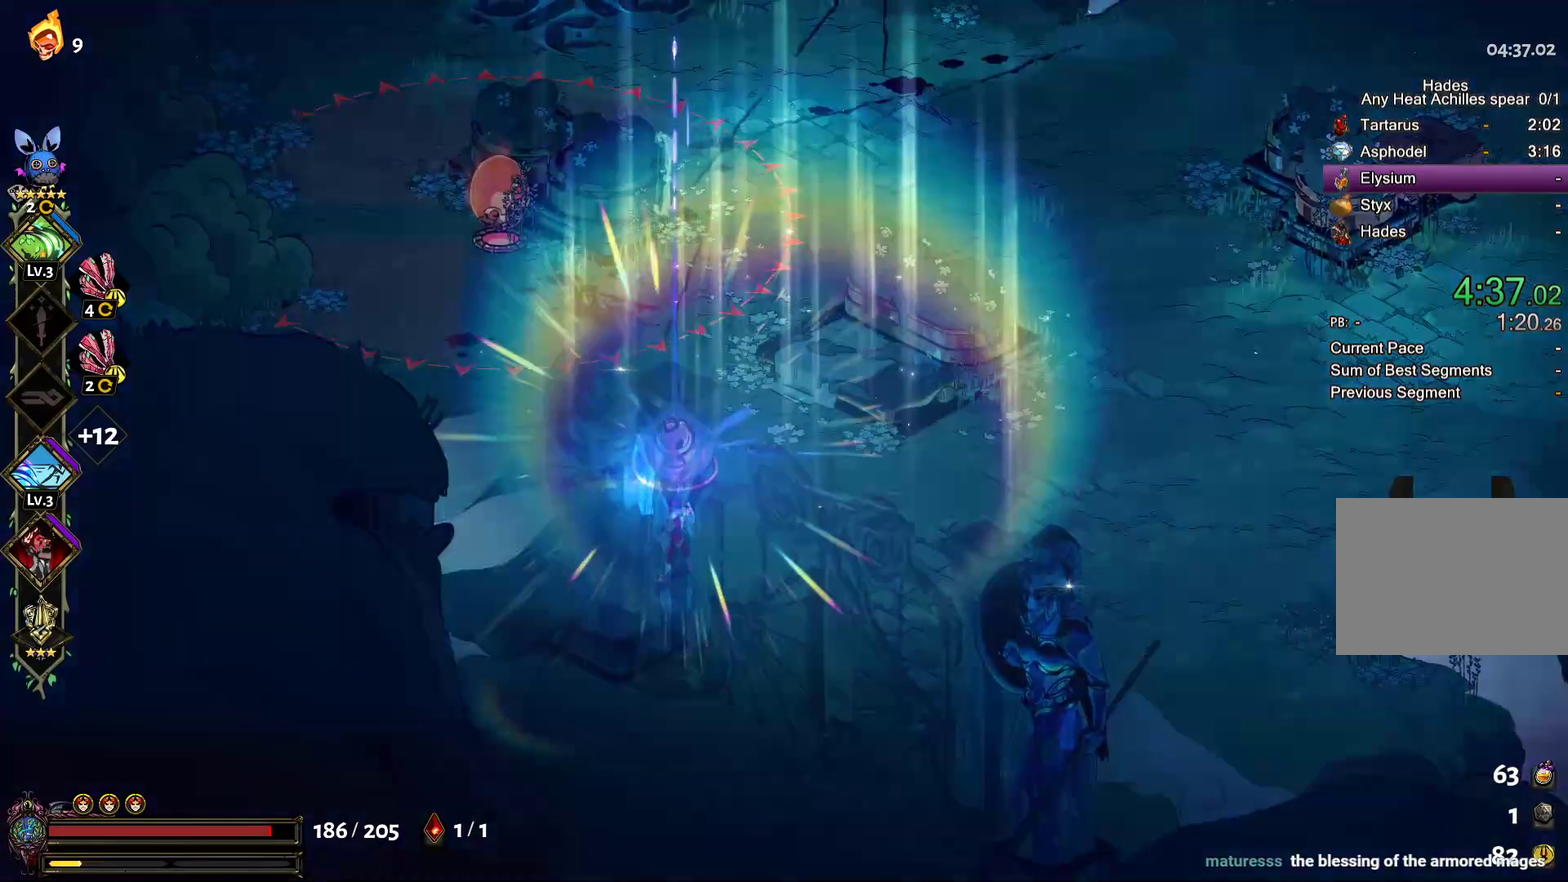
{"buttons": [], "left_stick": "center", "right_stick": "center", "events": []}
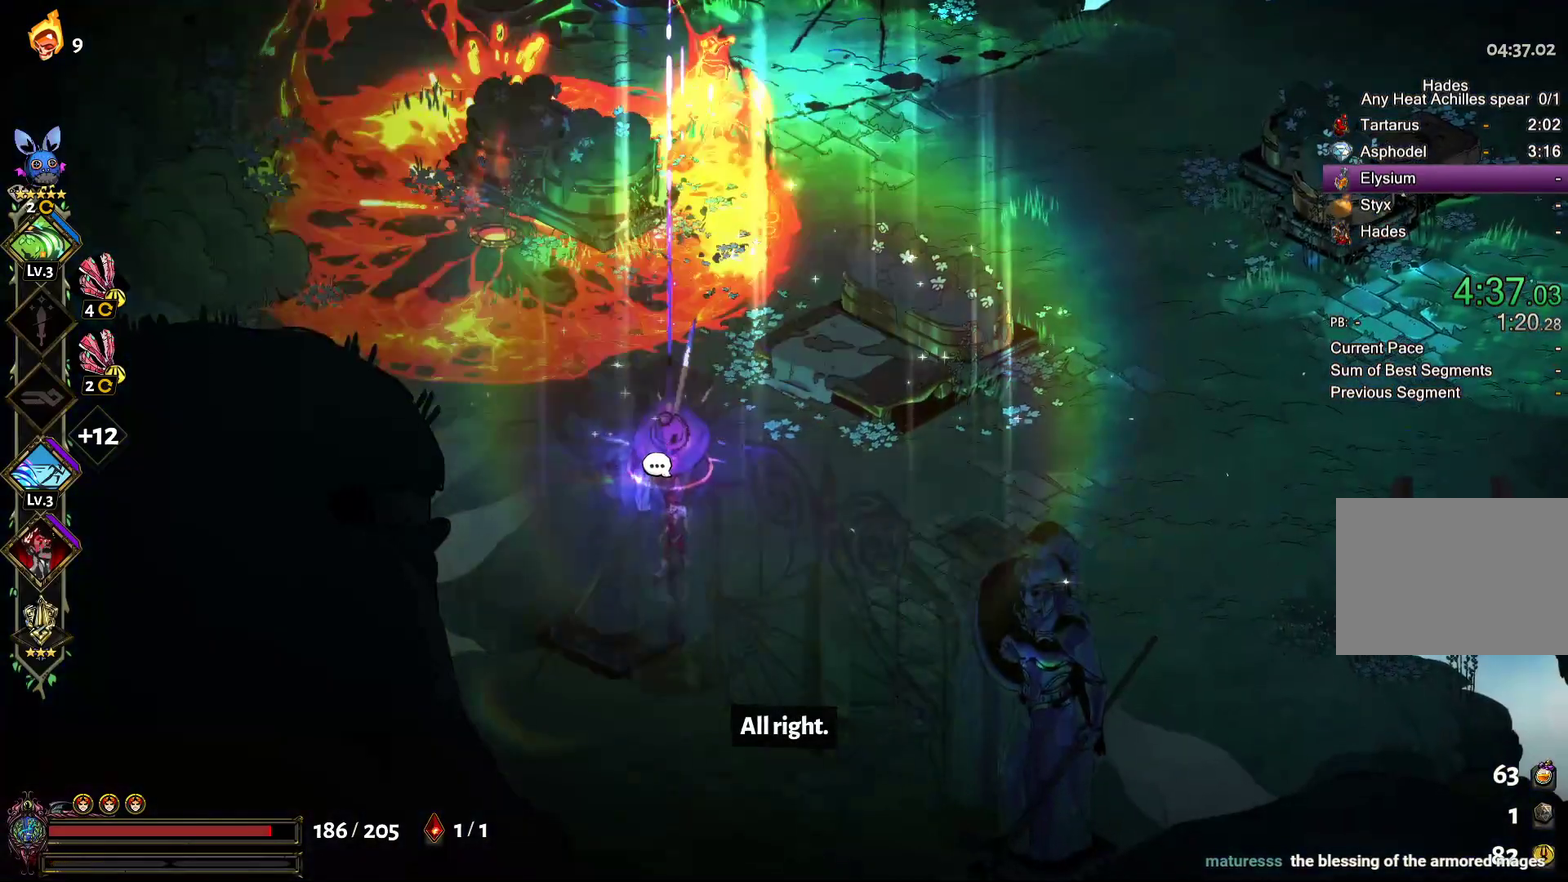
{"buttons": [], "left_stick": "center", "right_stick": "center", "events": []}
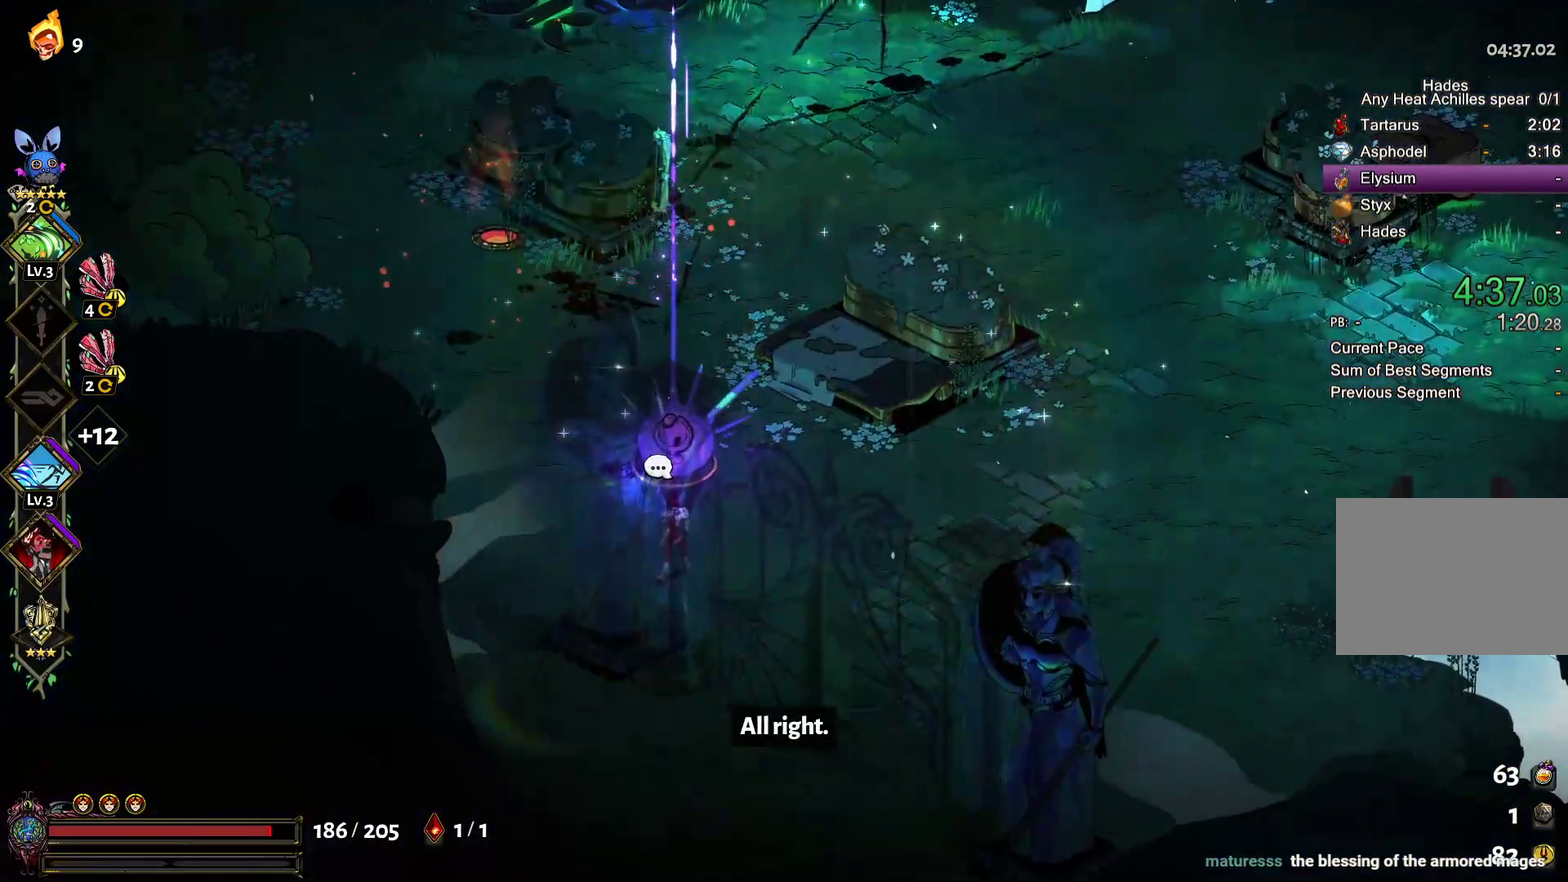
{"buttons": [], "left_stick": "center", "right_stick": "center", "events": []}
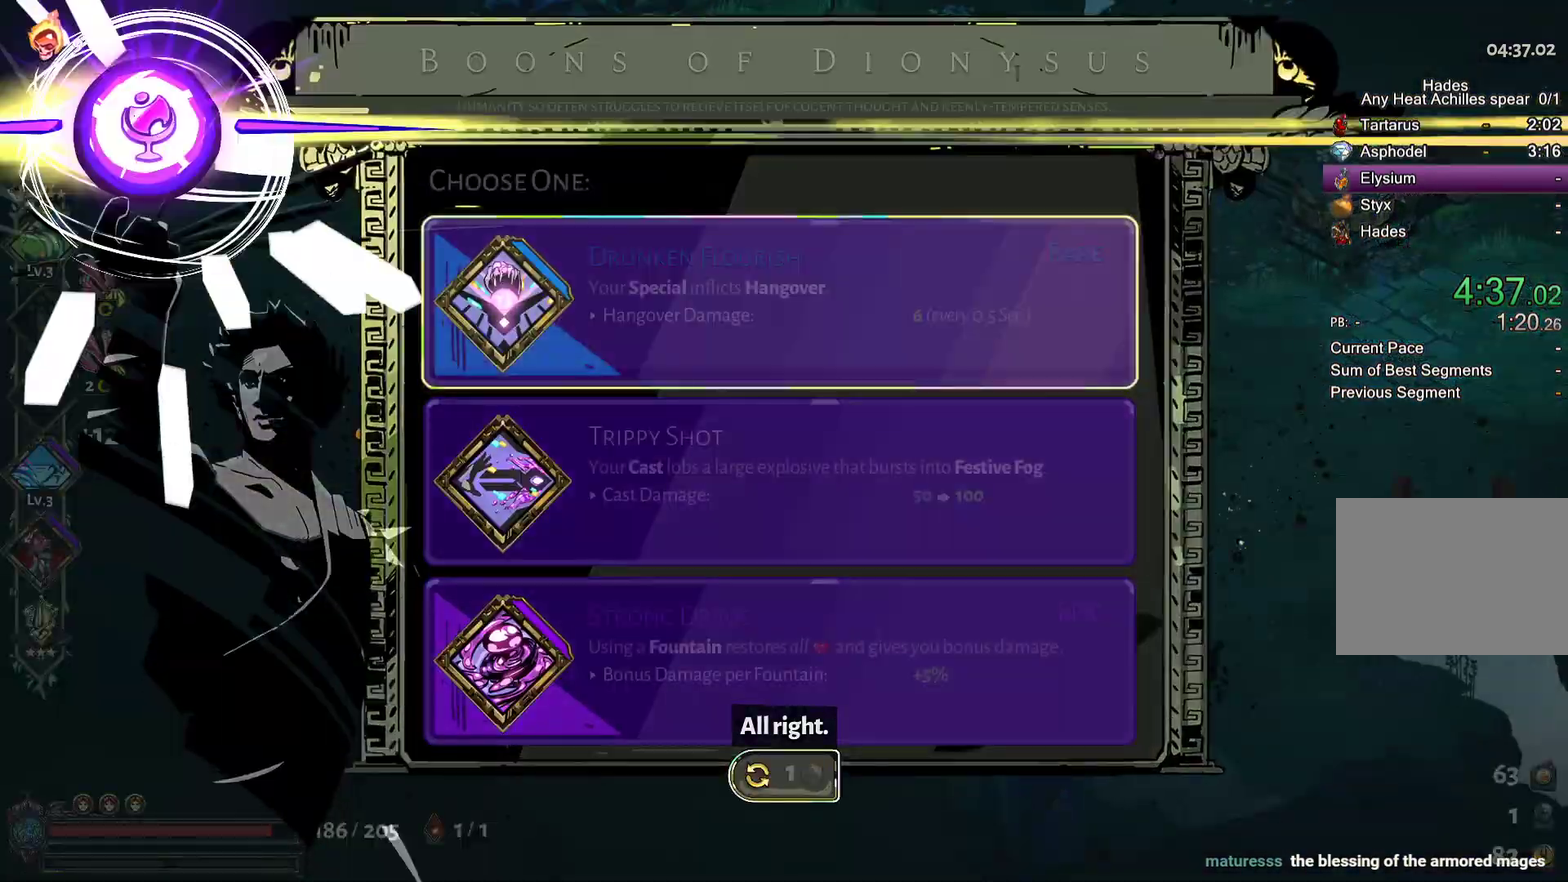
{"buttons": [], "left_stick": "center", "right_stick": "center", "events": []}
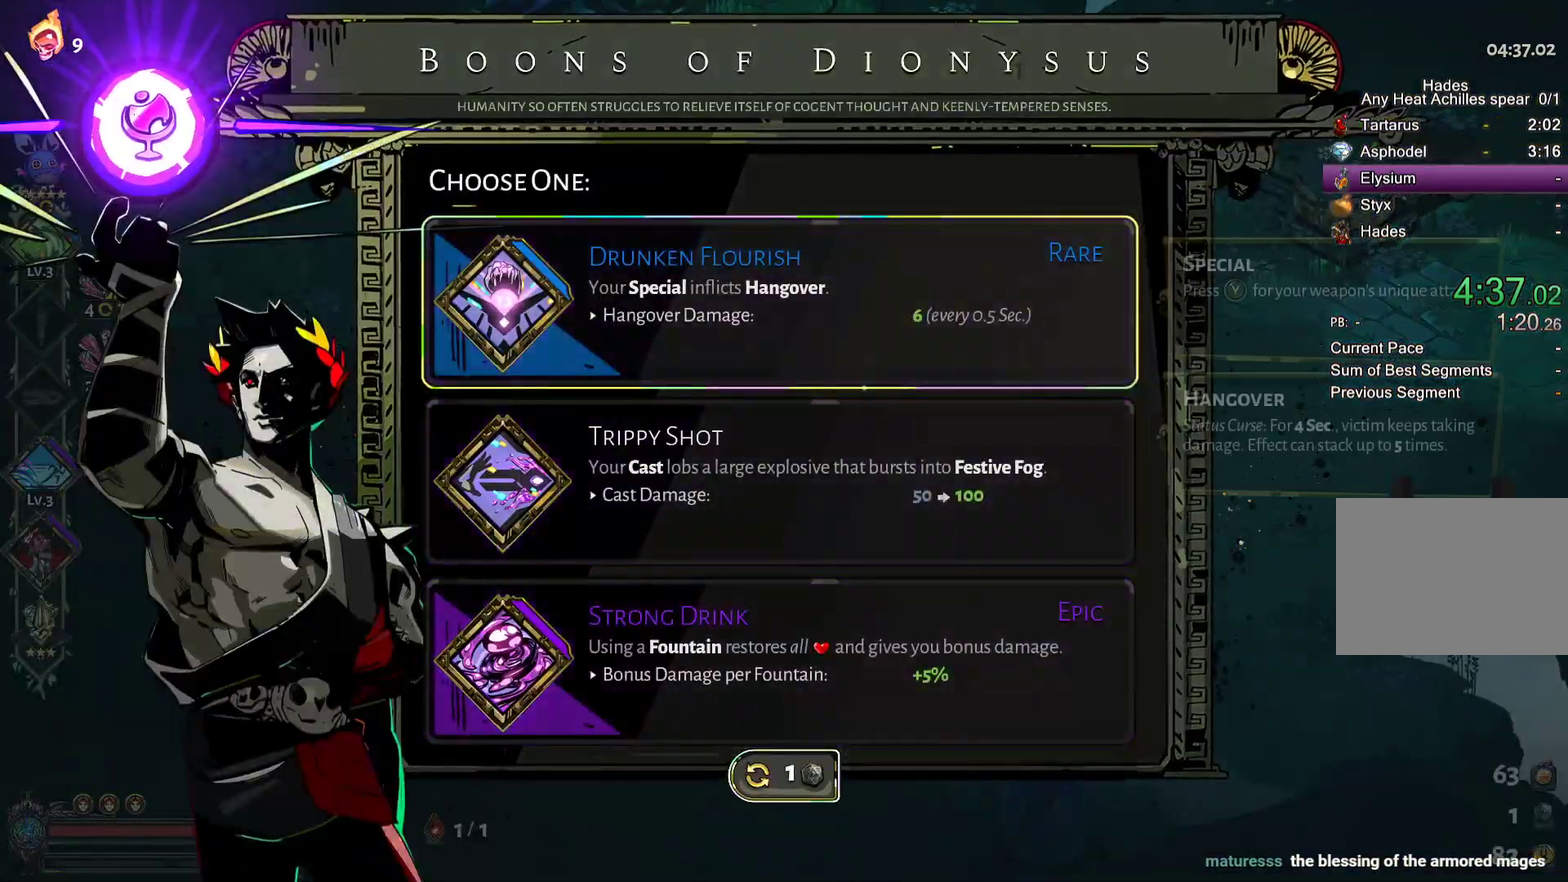
{"buttons": ["DPAD_DOWN"], "left_stick": "center", "right_stick": "center", "events": [[433, "DPAD_DOWN", "down"]]}
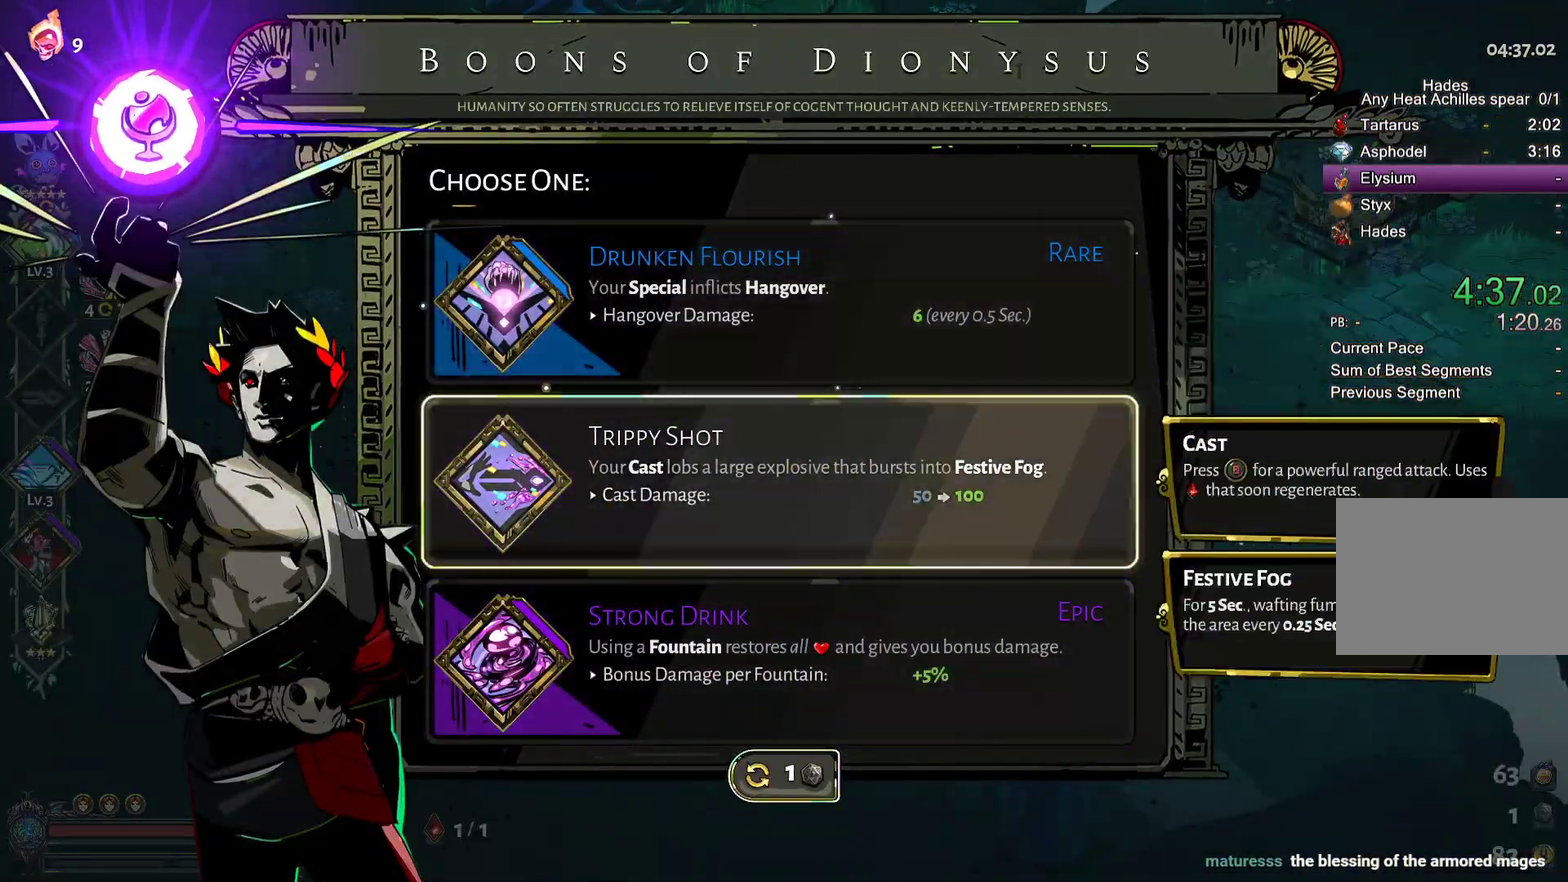
{"buttons": ["A"], "left_stick": "center", "right_stick": "center", "events": [[67, "DPAD_DOWN", "up"], [167, "DPAD_DOWN", "down"], [233, "DPAD_DOWN", "up"], [450, "A", "down"]]}
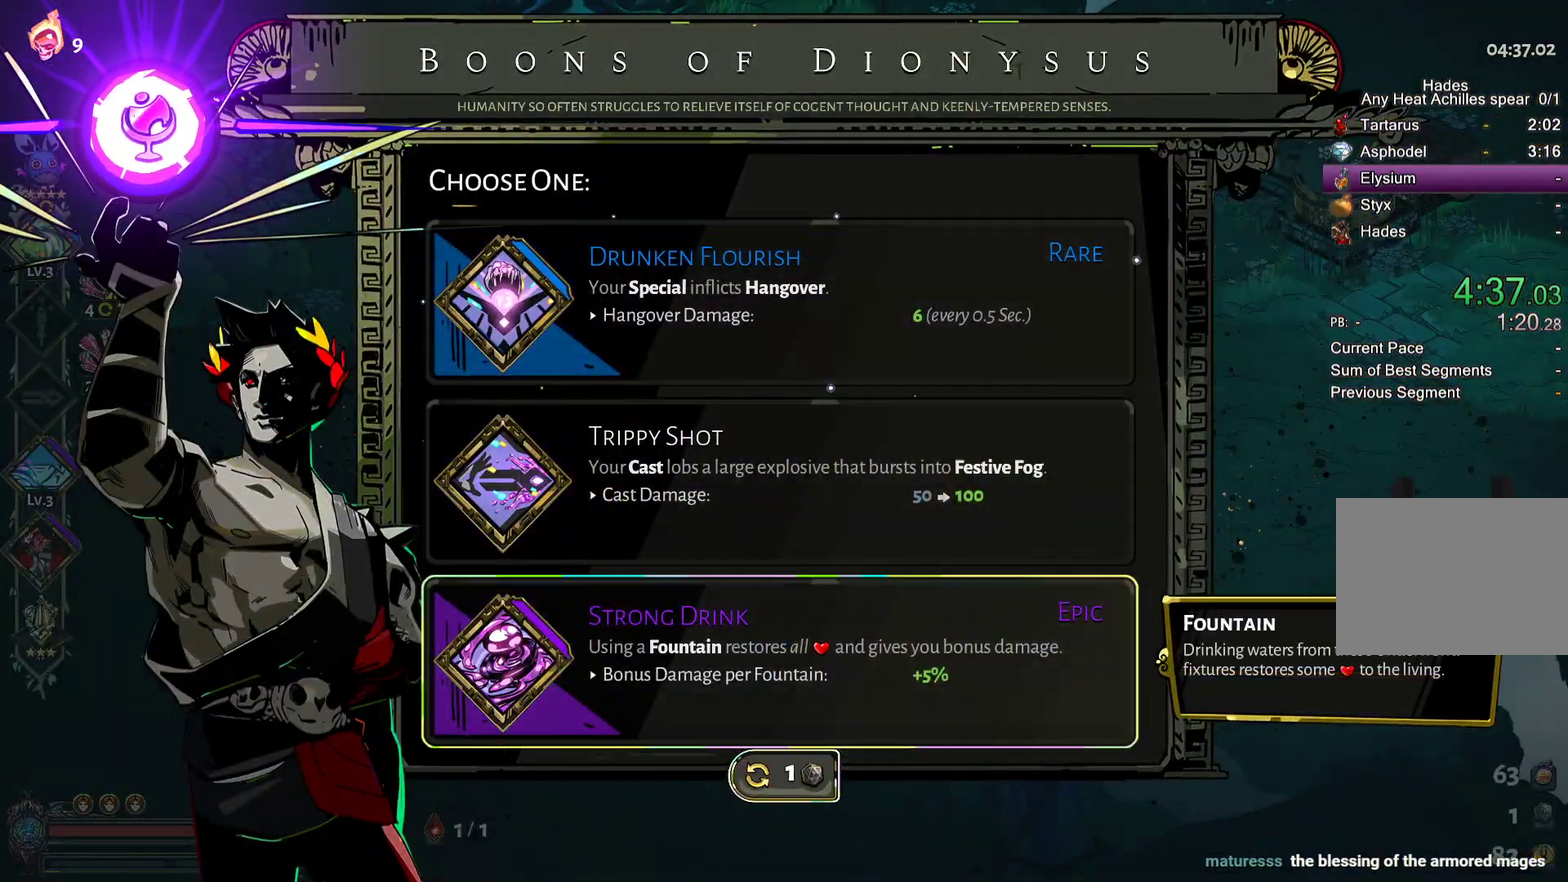
{"buttons": [], "left_stick": "up-right", "right_stick": "center", "events": [[83, "A", "up"], [183, "left_stick", "up-right"]]}
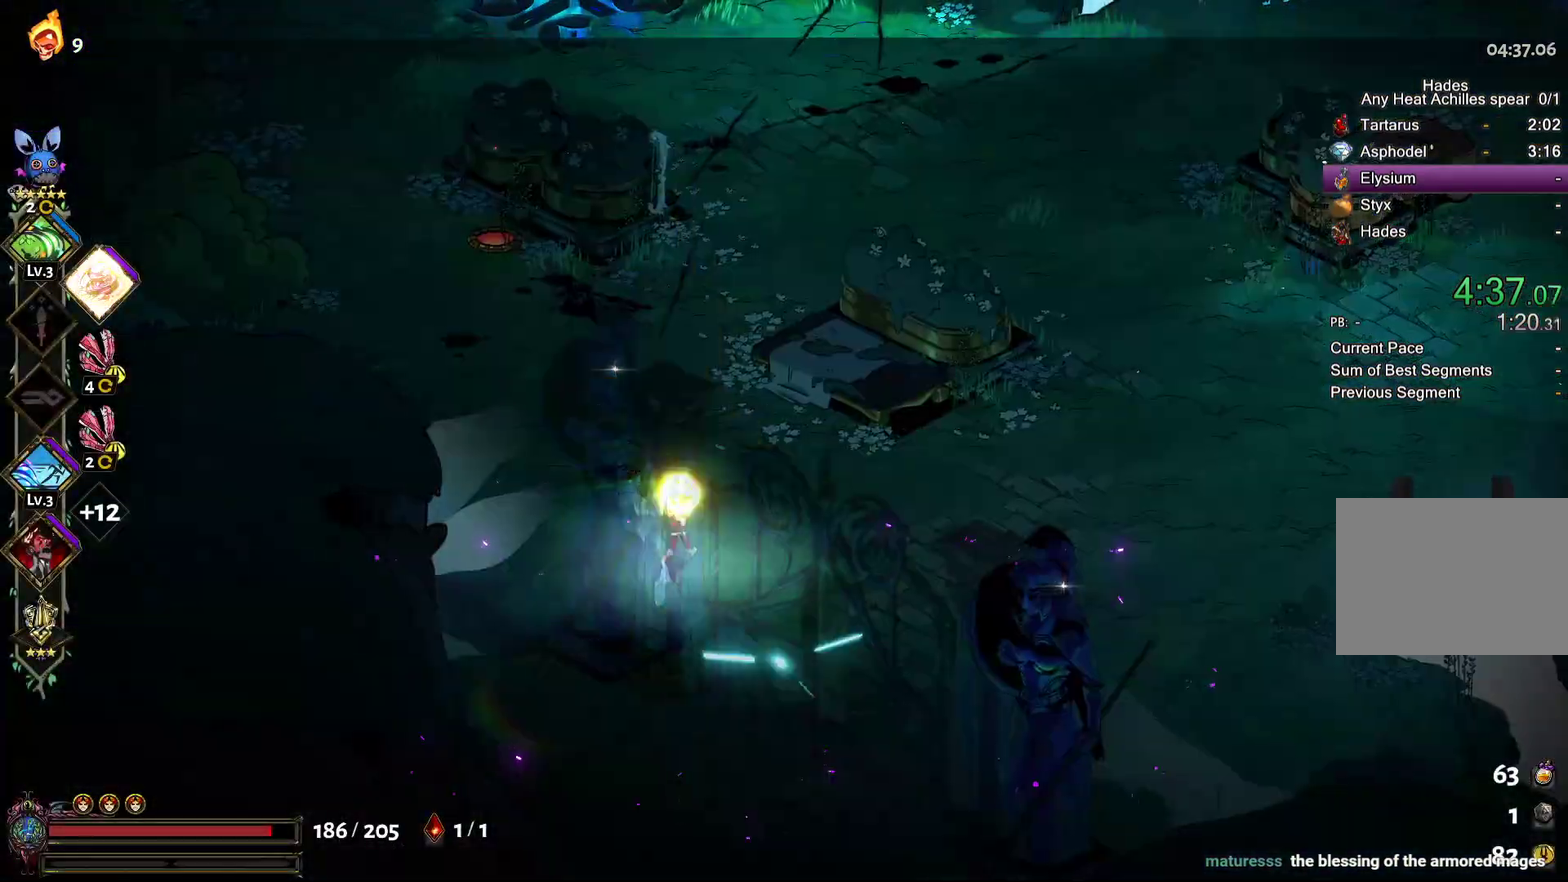
{"buttons": ["Y"], "left_stick": "up-right", "right_stick": "center", "events": [[17, "A", "down"], [133, "A", "up"], [200, "A", "down"], [367, "A", "up"], [467, "Y", "down"]]}
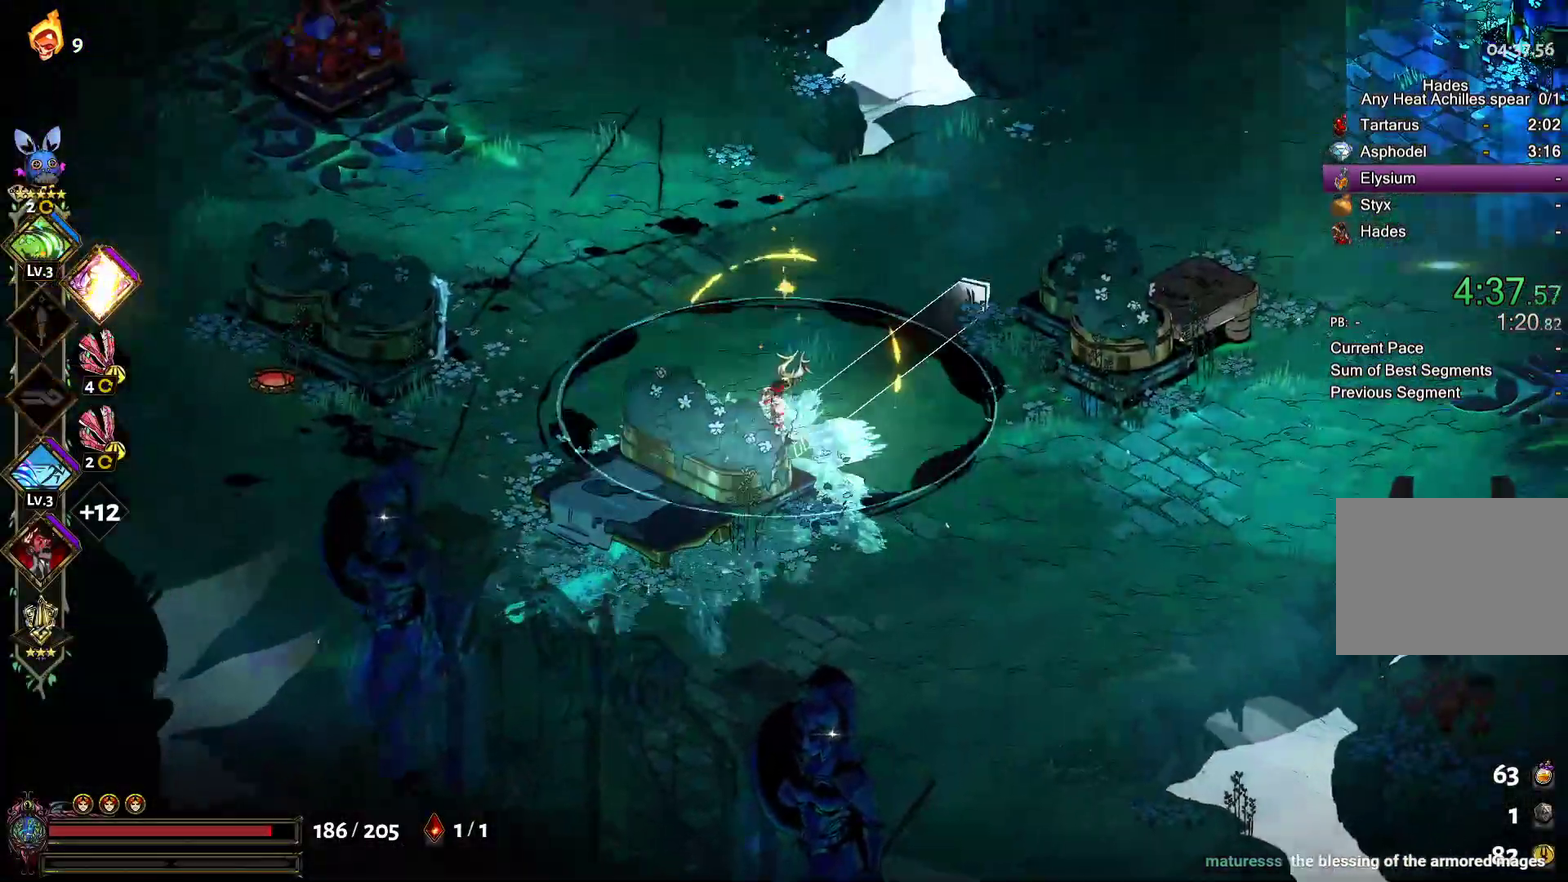
{"buttons": [], "left_stick": "up-right", "right_stick": "center", "events": [[117, "Y", "up"], [183, "Y", "down"], [433, "Y", "up"]]}
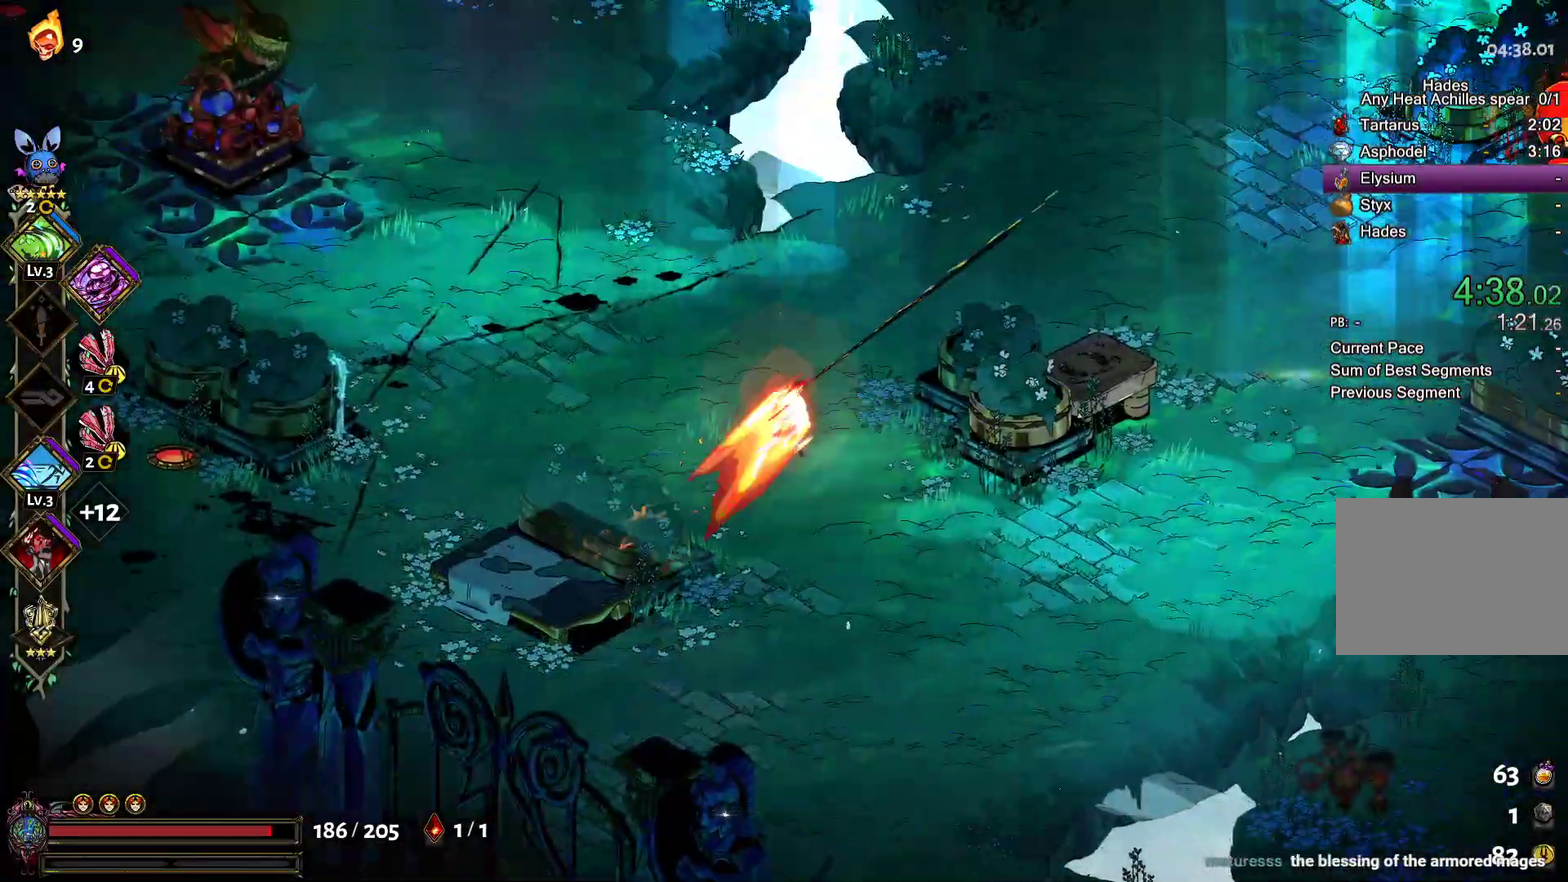
{"buttons": [], "left_stick": "up-left", "right_stick": "center", "events": [[17, "A", "down"], [133, "A", "up"], [150, "left_stick", "up"], [317, "START", "down"], [467, "START", "up"], [467, "left_stick", "up-left"]]}
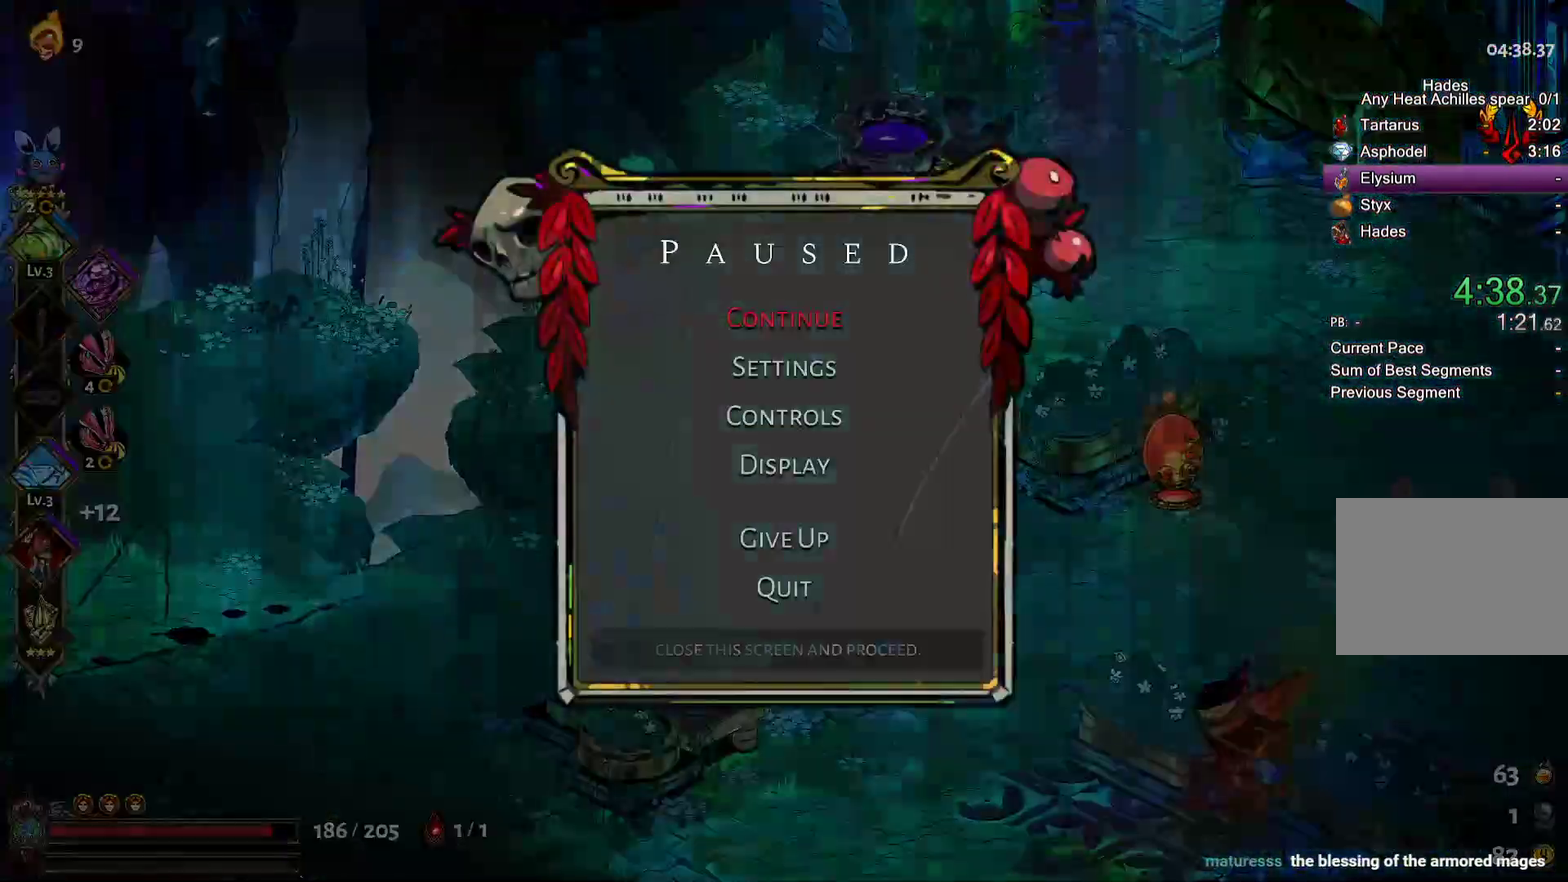
{"buttons": ["A"], "left_stick": "up", "right_stick": "center", "events": [[83, "left_stick", "up"], [133, "left_stick", "up-right"], [233, "START", "down"], [367, "START", "up"], [417, "left_stick", "up"], [450, "A", "down"]]}
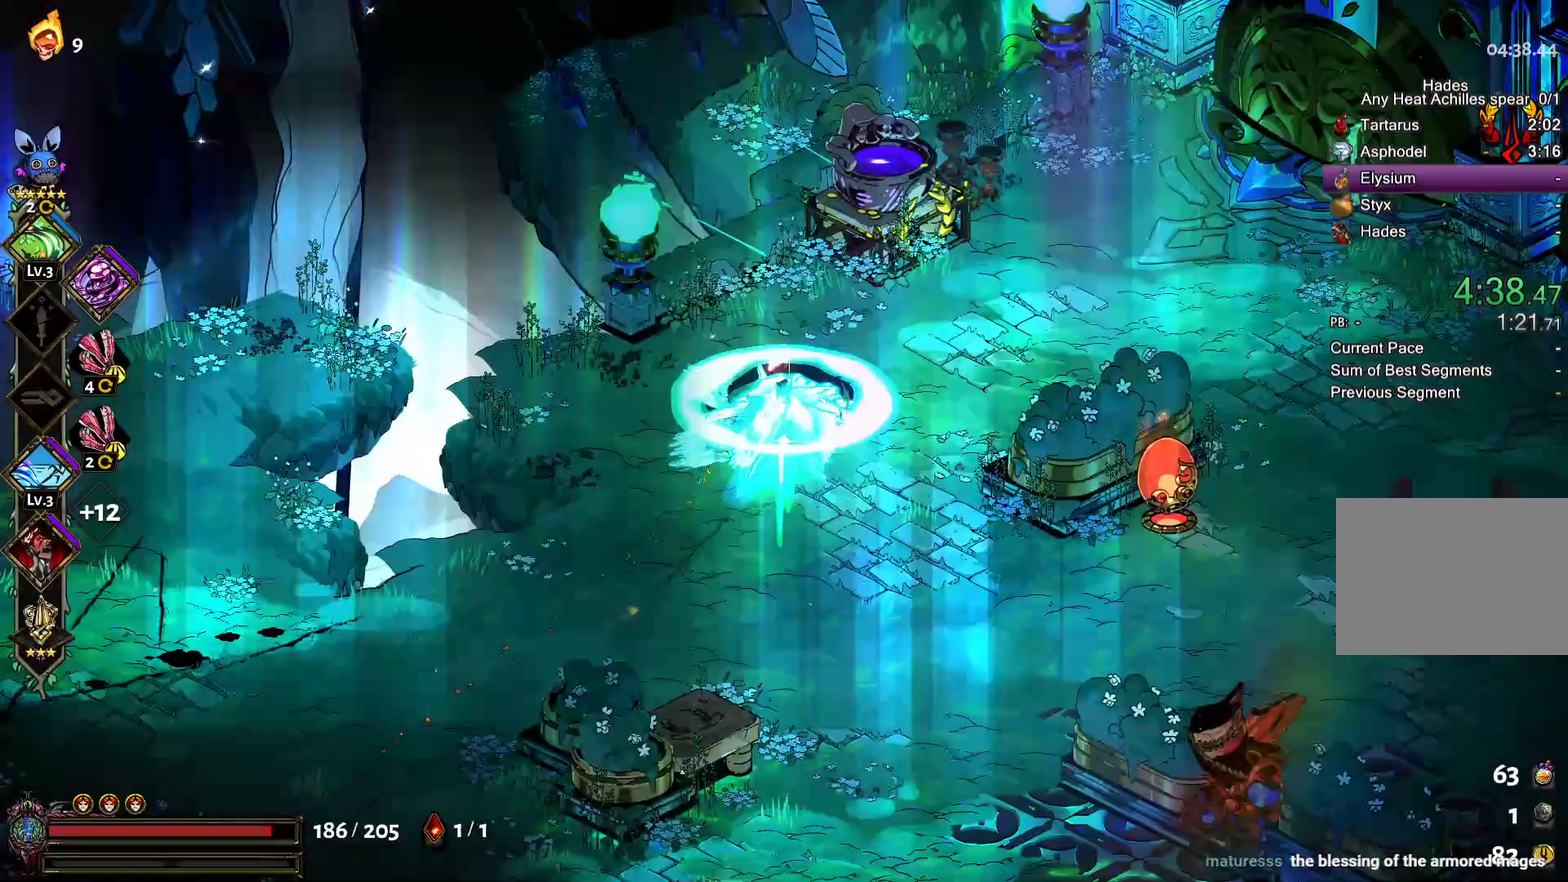
{"buttons": ["R1"], "left_stick": "center", "right_stick": "center", "events": [[33, "A", "up"], [167, "R1", "down"], [200, "left_stick", "up-right"], [250, "left_stick", "right"], [350, "left_stick", "center"]]}
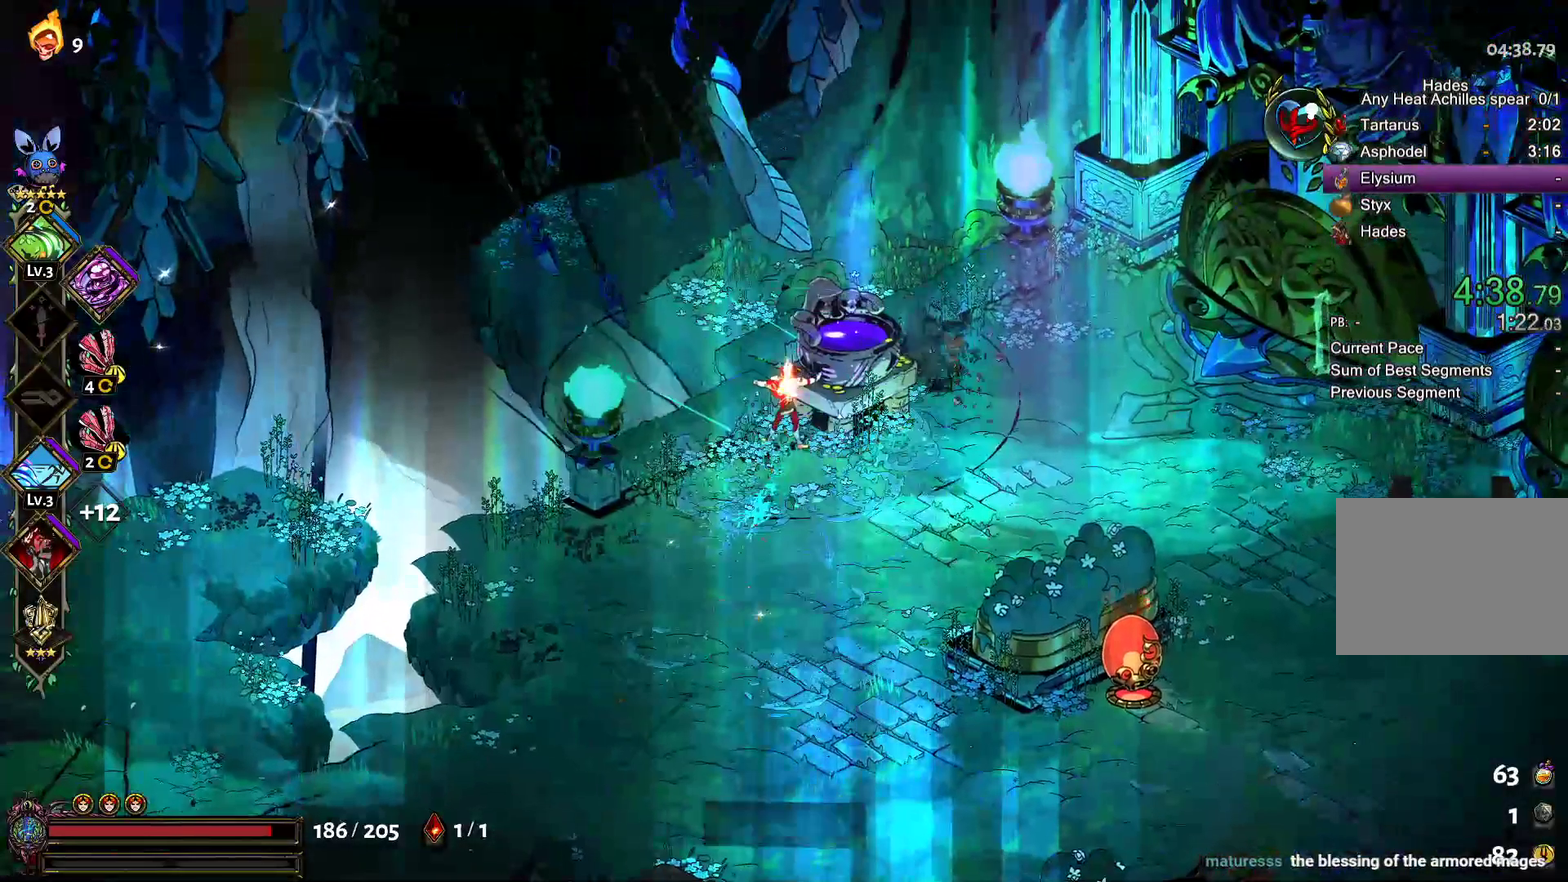
{"buttons": [], "left_stick": "center", "right_stick": "center", "events": [[33, "R1", "up"]]}
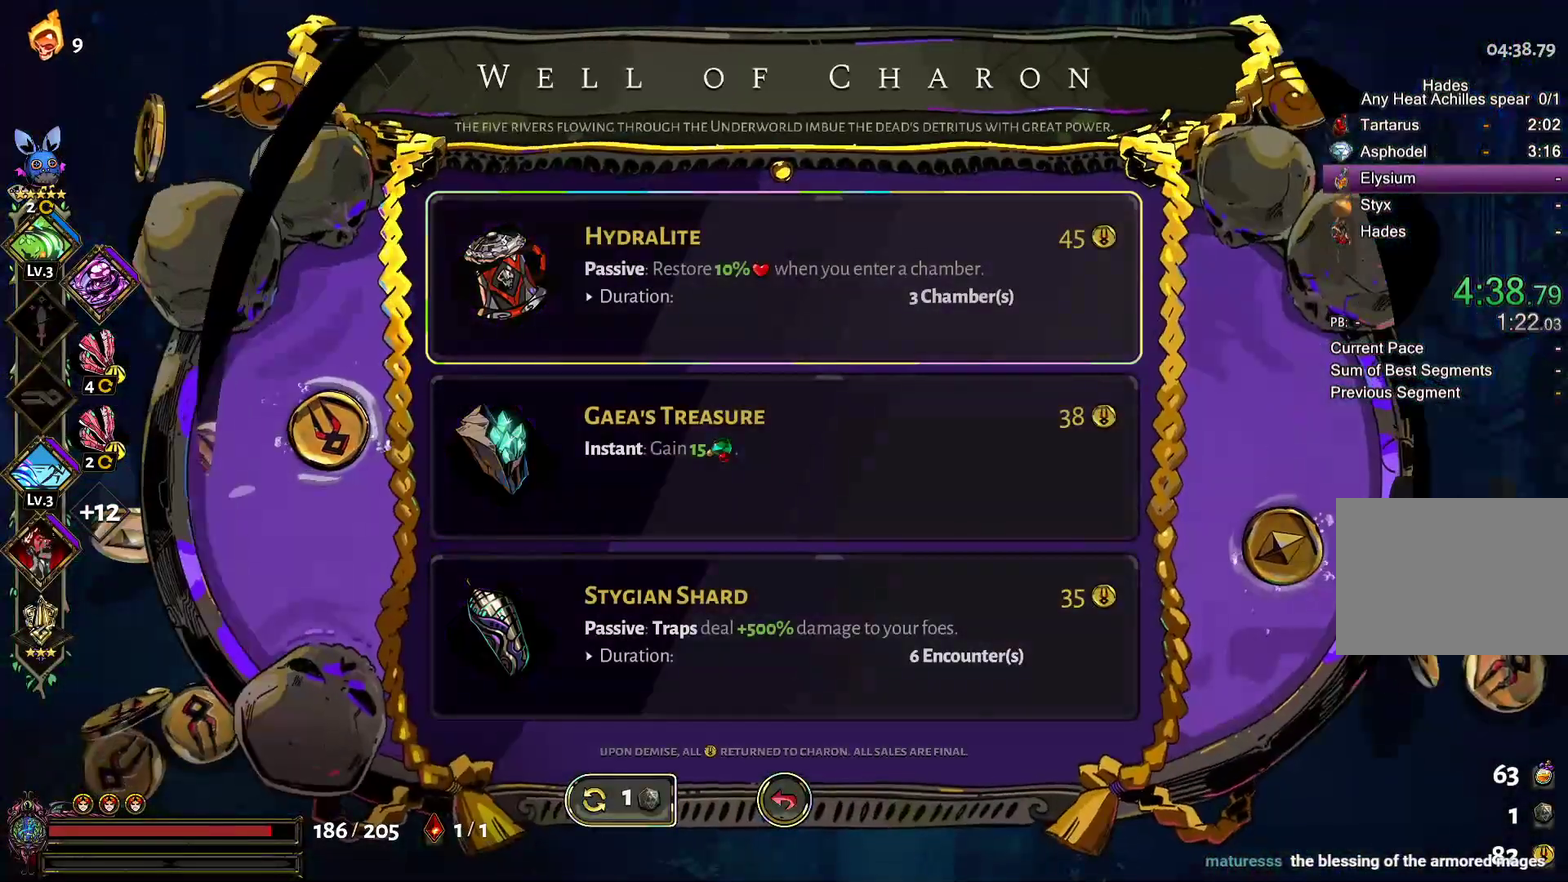
{"buttons": [], "left_stick": "center", "right_stick": "center", "events": []}
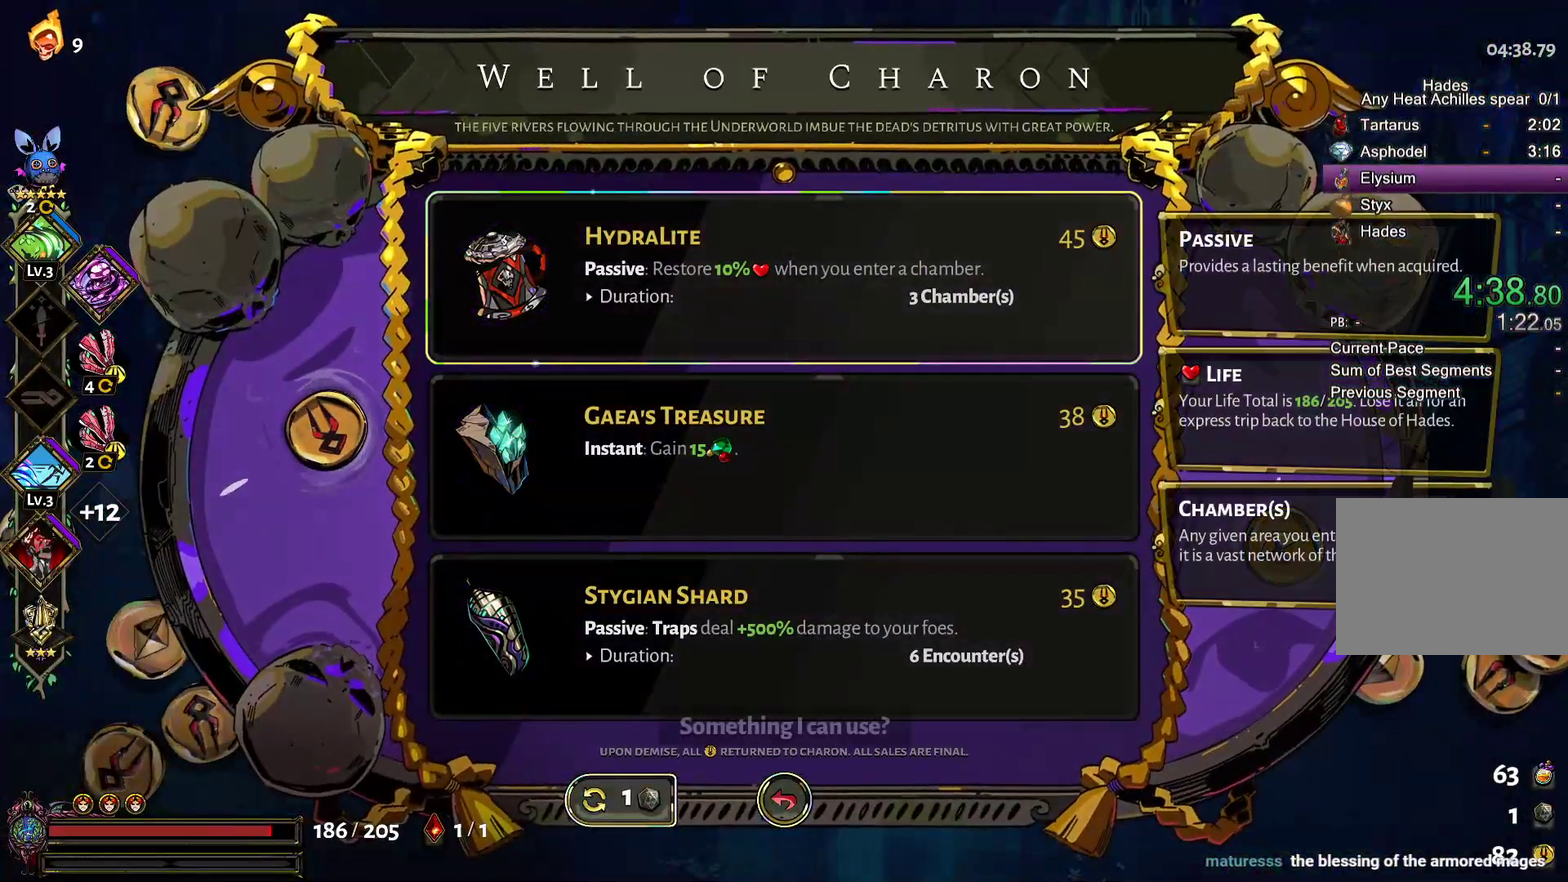
{"buttons": [], "left_stick": "center", "right_stick": "center", "events": []}
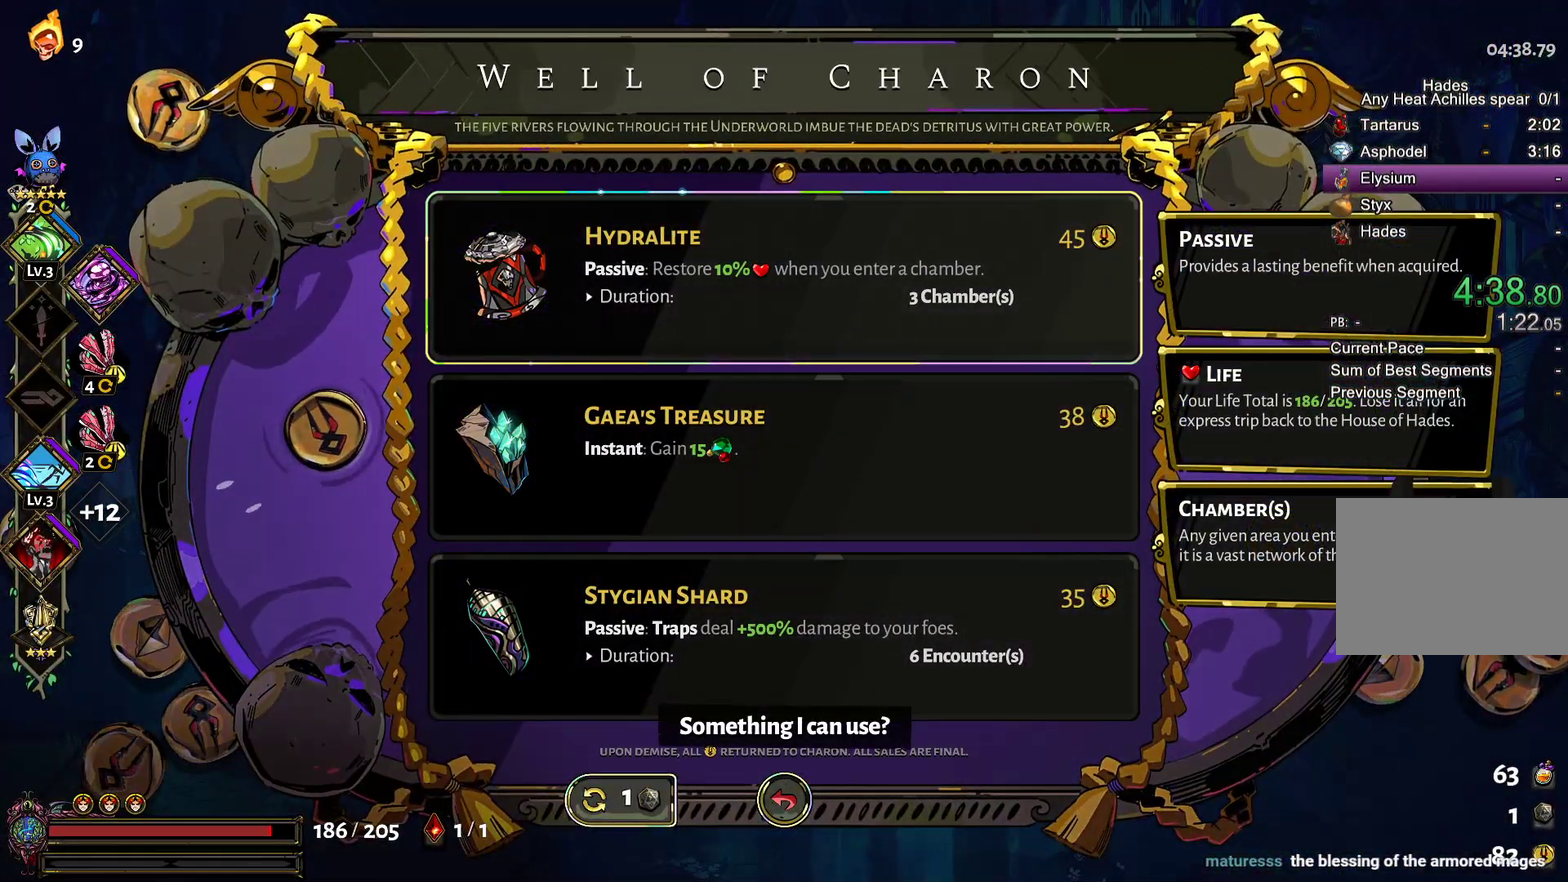
{"buttons": [], "left_stick": "center", "right_stick": "center", "events": []}
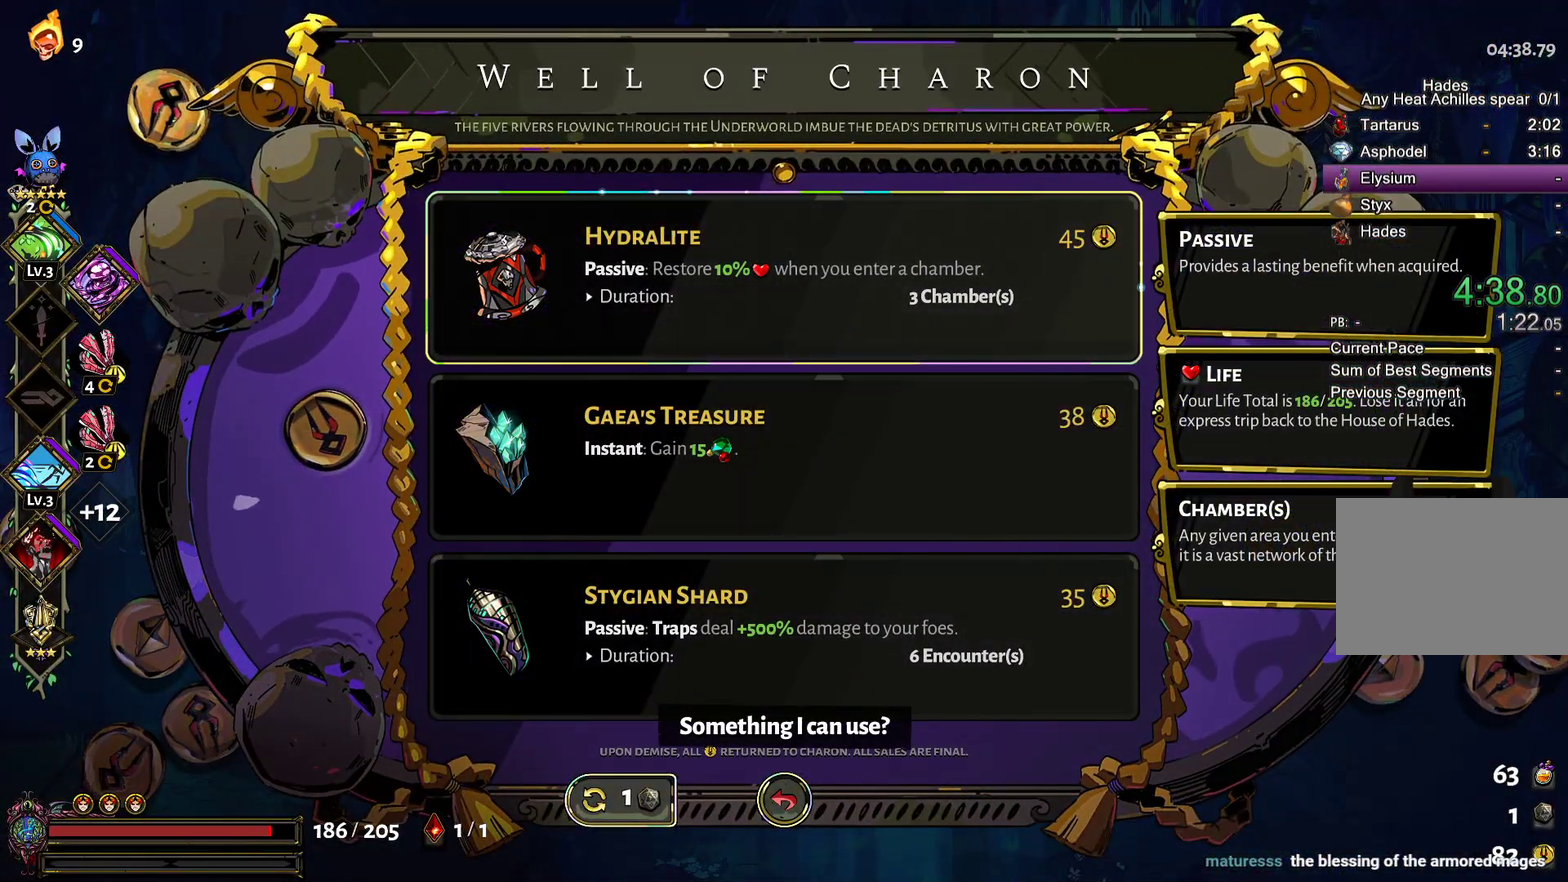
{"buttons": [], "left_stick": "center", "right_stick": "center", "events": []}
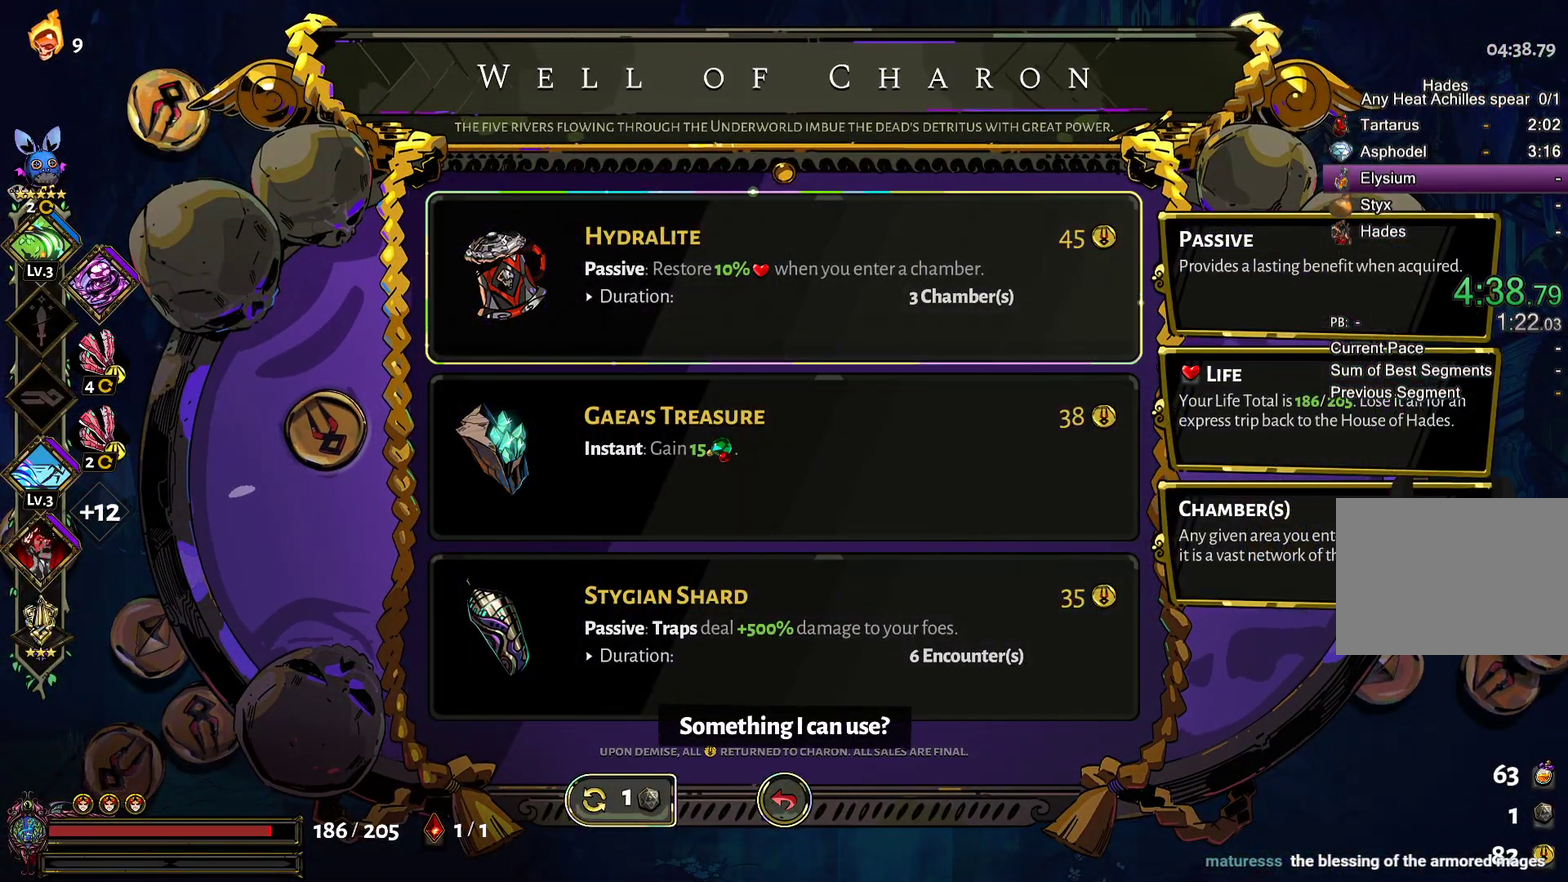
{"buttons": [], "left_stick": "center", "right_stick": "center", "events": []}
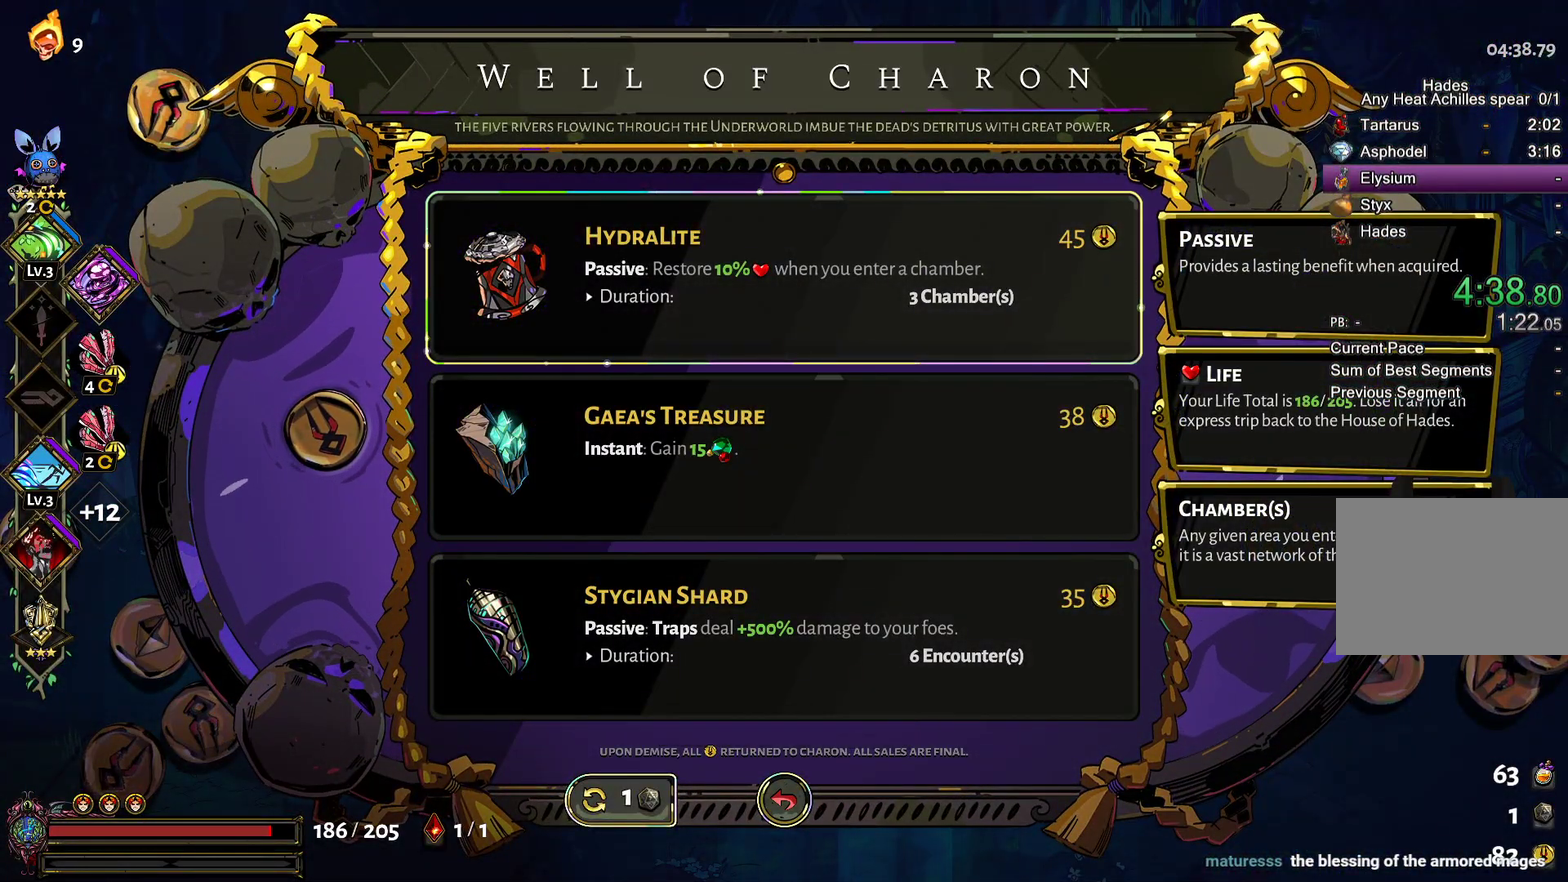
{"buttons": [], "left_stick": "center", "right_stick": "center", "events": [[183, "DPAD_DOWN", "down"], [300, "DPAD_DOWN", "up"], [367, "DPAD_DOWN", "down"], [467, "DPAD_DOWN", "up"]]}
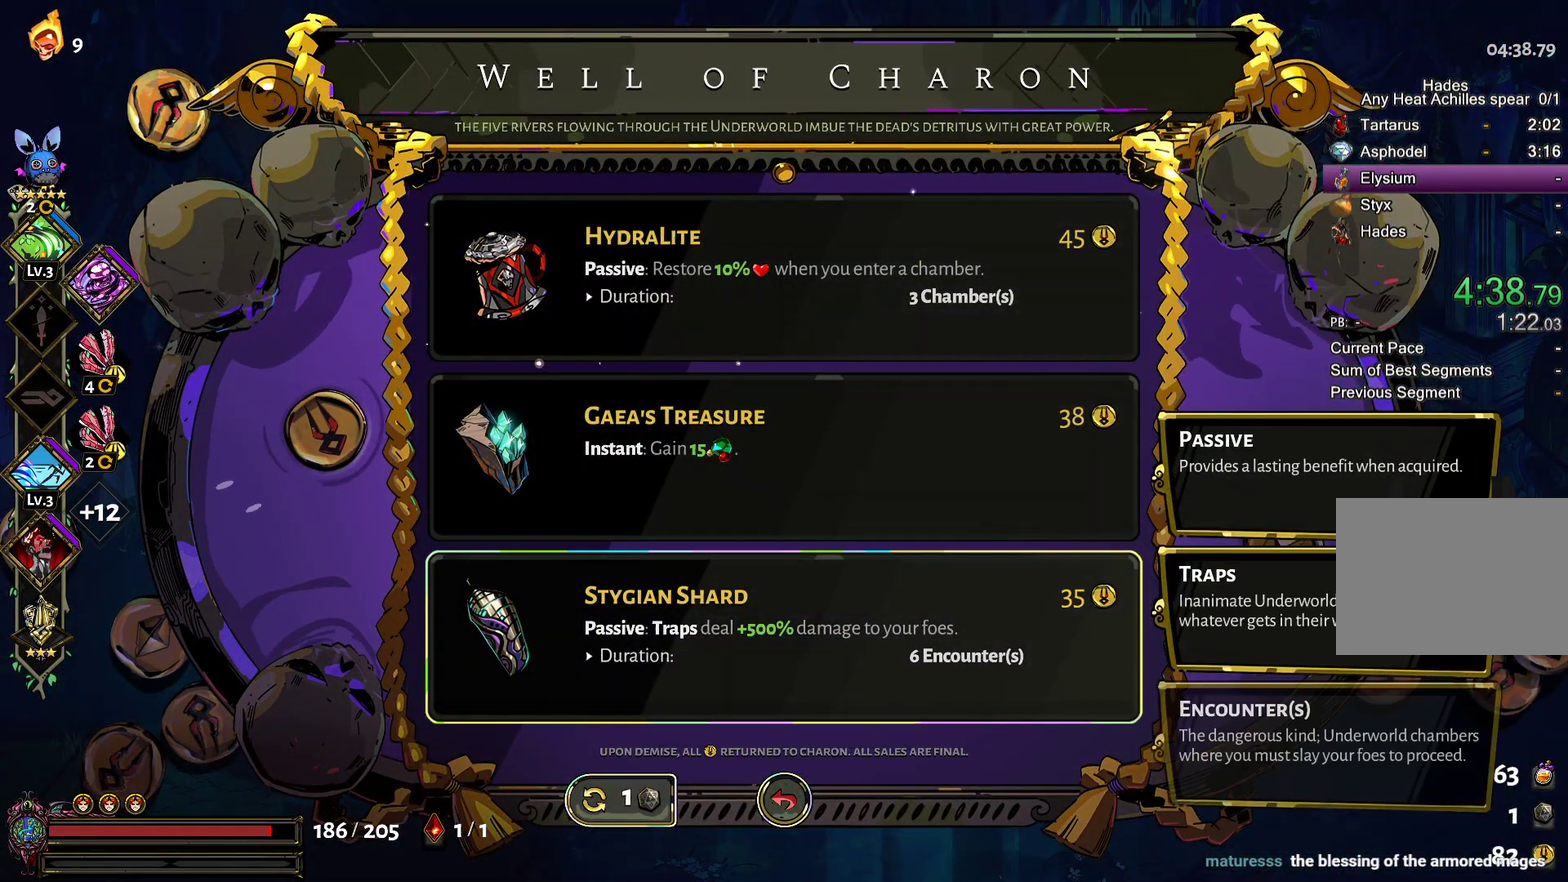
{"buttons": [], "left_stick": "right", "right_stick": "center", "events": [[200, "B", "down"], [333, "B", "up"], [383, "left_stick", "right"]]}
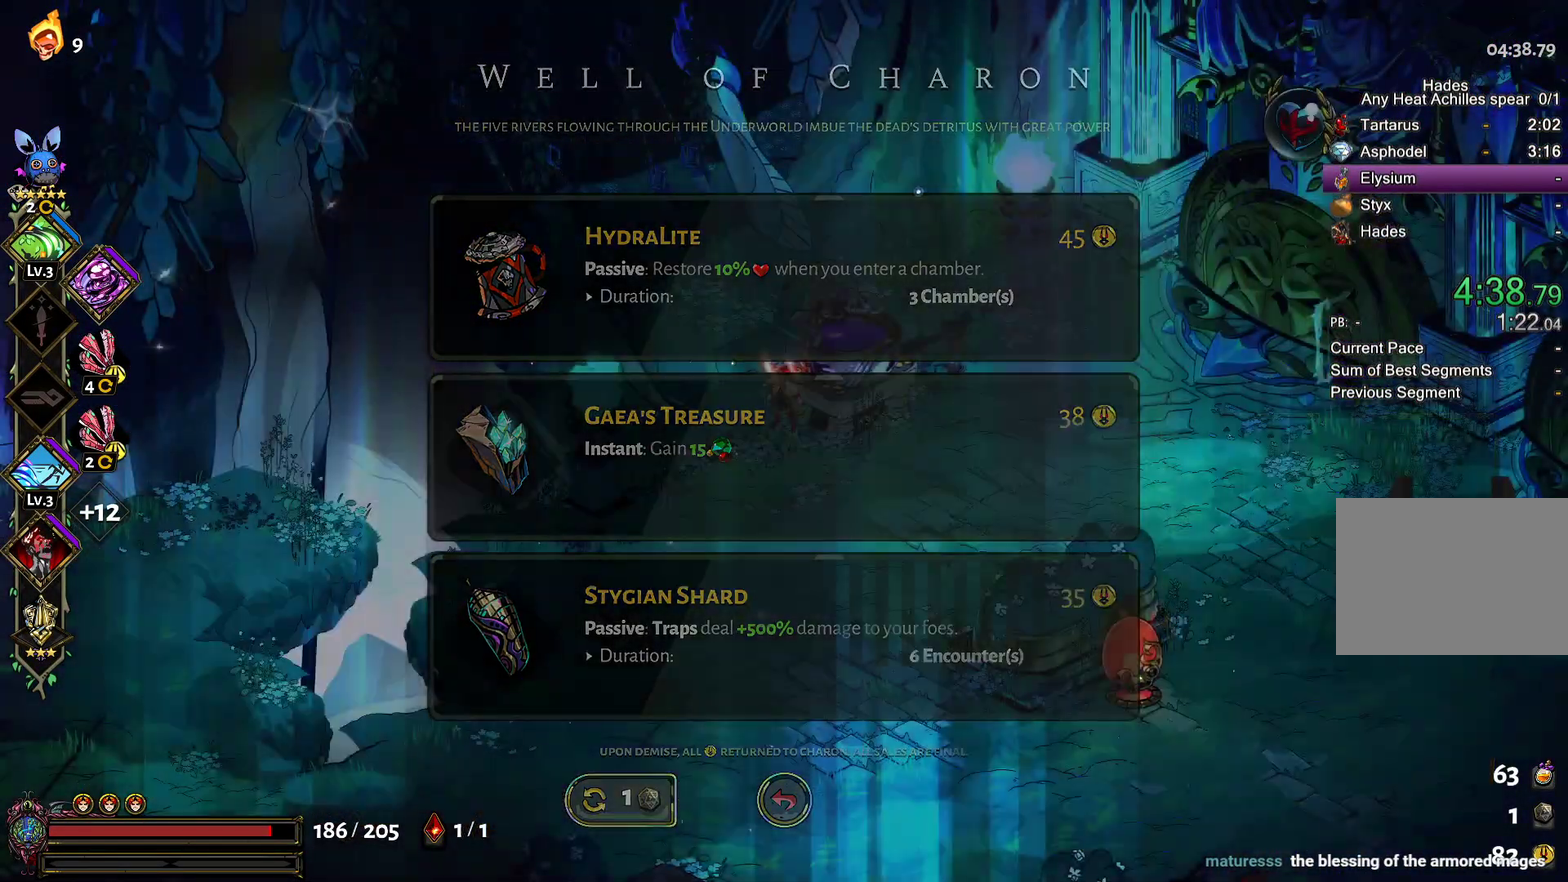
{"buttons": [], "left_stick": "right", "right_stick": "center", "events": [[50, "A", "down"], [150, "A", "up"], [233, "A", "down"], [317, "A", "up"]]}
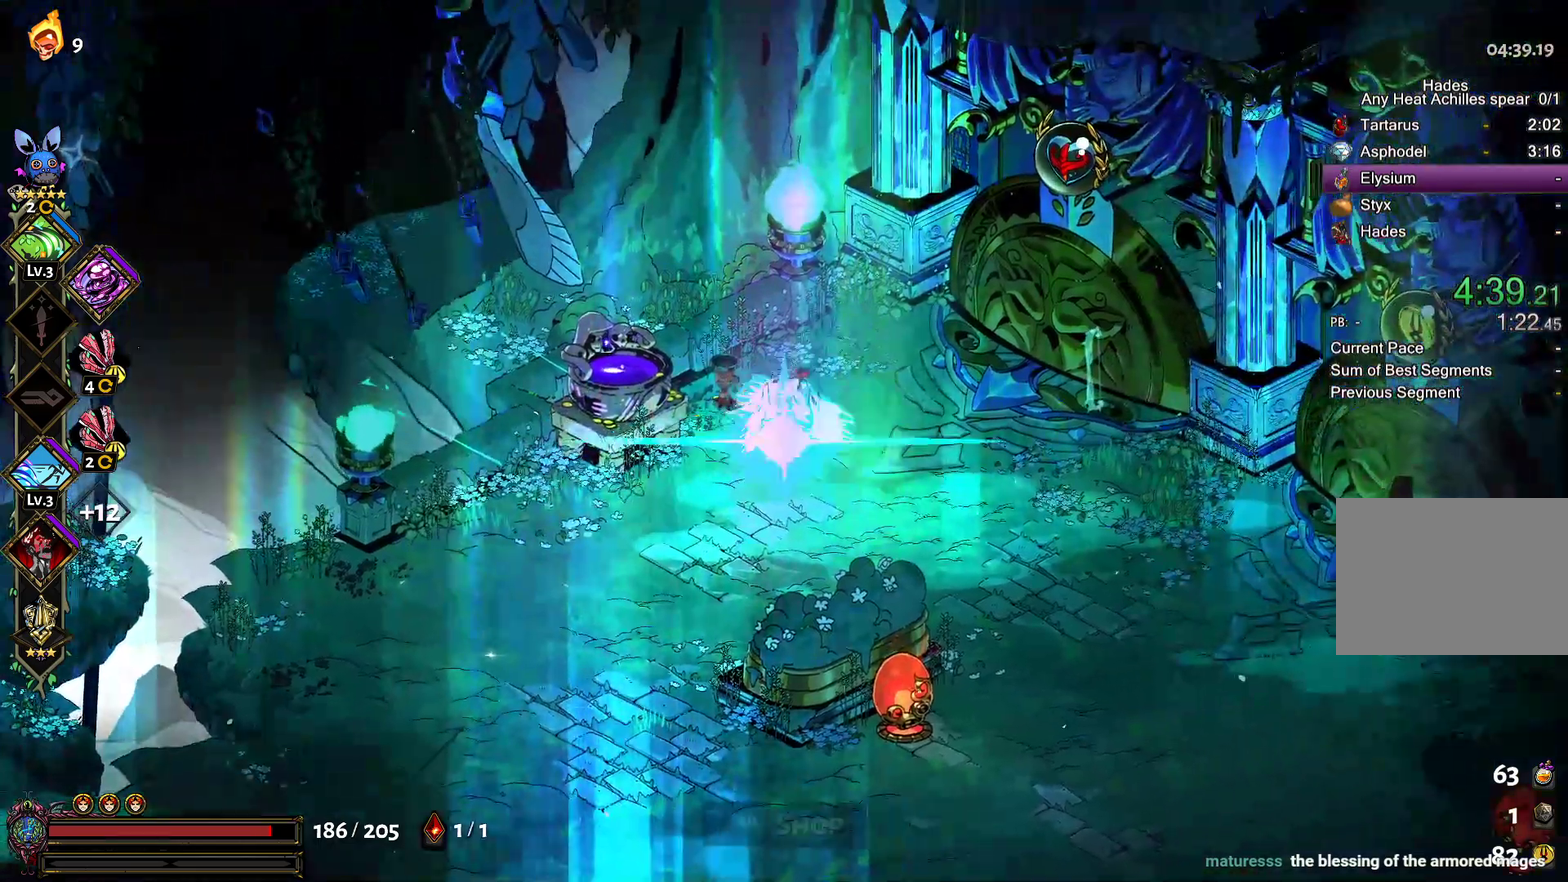
{"buttons": ["START"], "left_stick": "center", "right_stick": "center", "events": [[50, "START", "down"], [167, "left_stick", "center"], [200, "START", "up"], [500, "START", "down"]]}
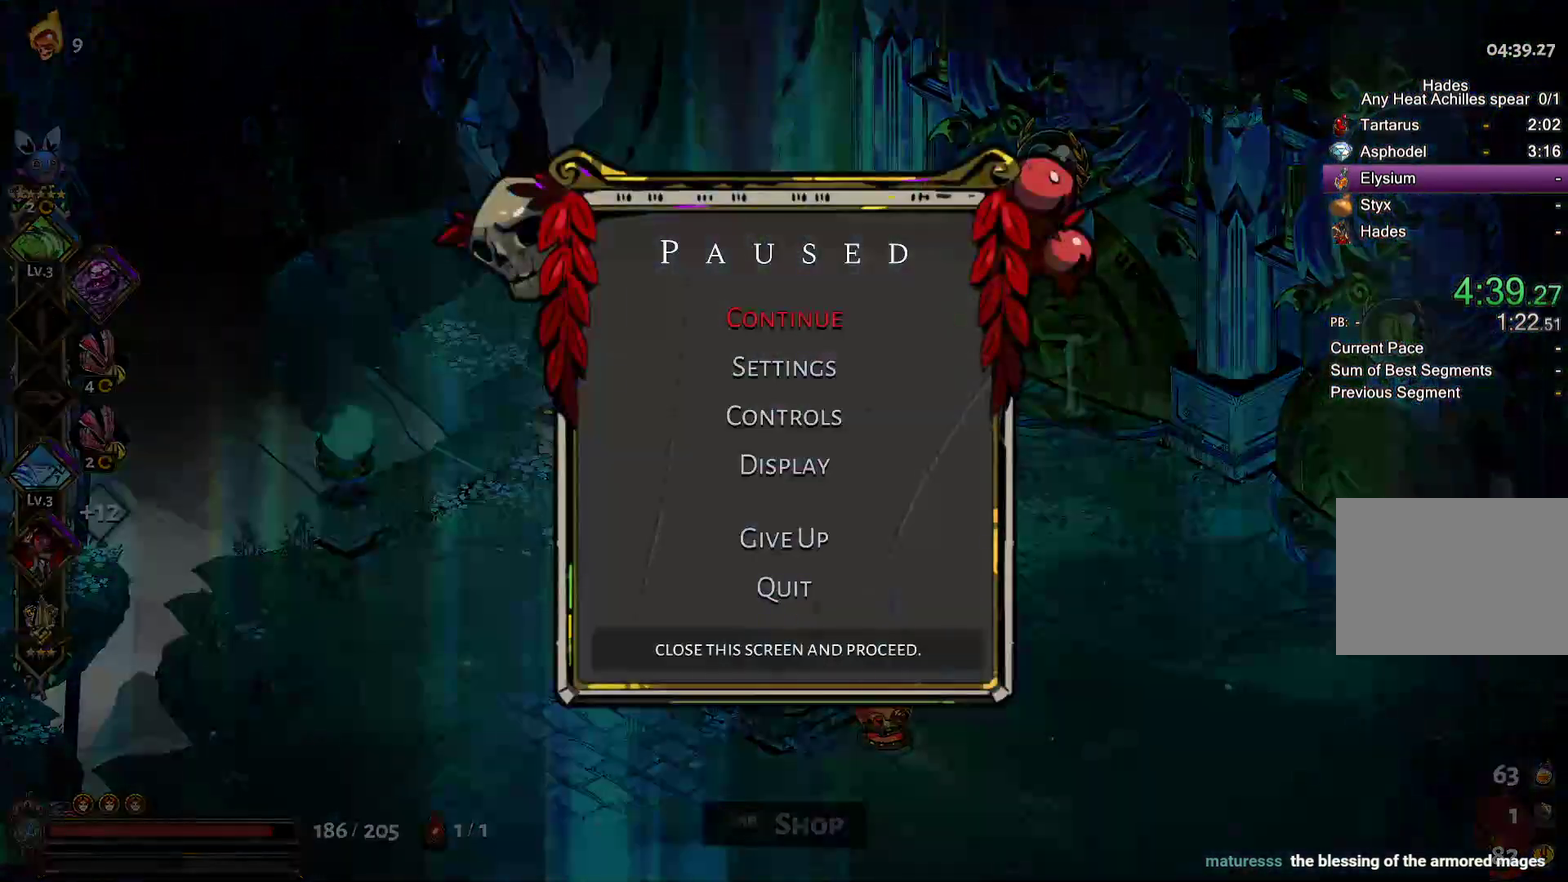
{"buttons": [], "left_stick": "right", "right_stick": "center", "events": [[83, "left_stick", "right"], [133, "START", "up"], [250, "A", "down"], [333, "A", "up"], [400, "A", "down"], [500, "A", "up"]]}
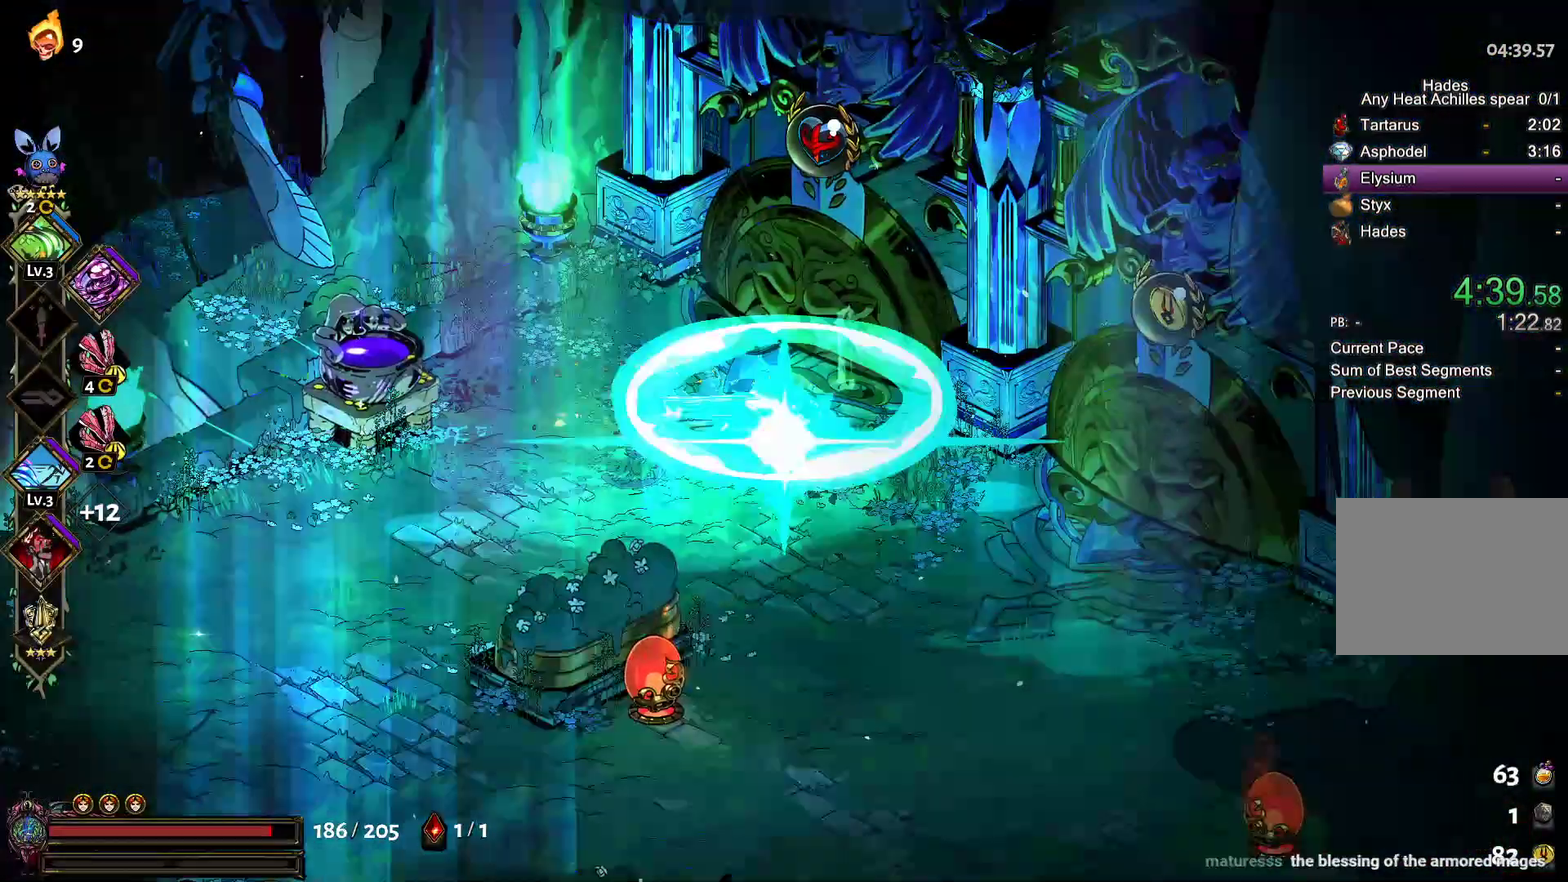
{"buttons": ["R1"], "left_stick": "down-right", "right_stick": "center", "events": [[50, "A", "down"], [150, "A", "up"], [367, "left_stick", "down-right"], [383, "R1", "down"]]}